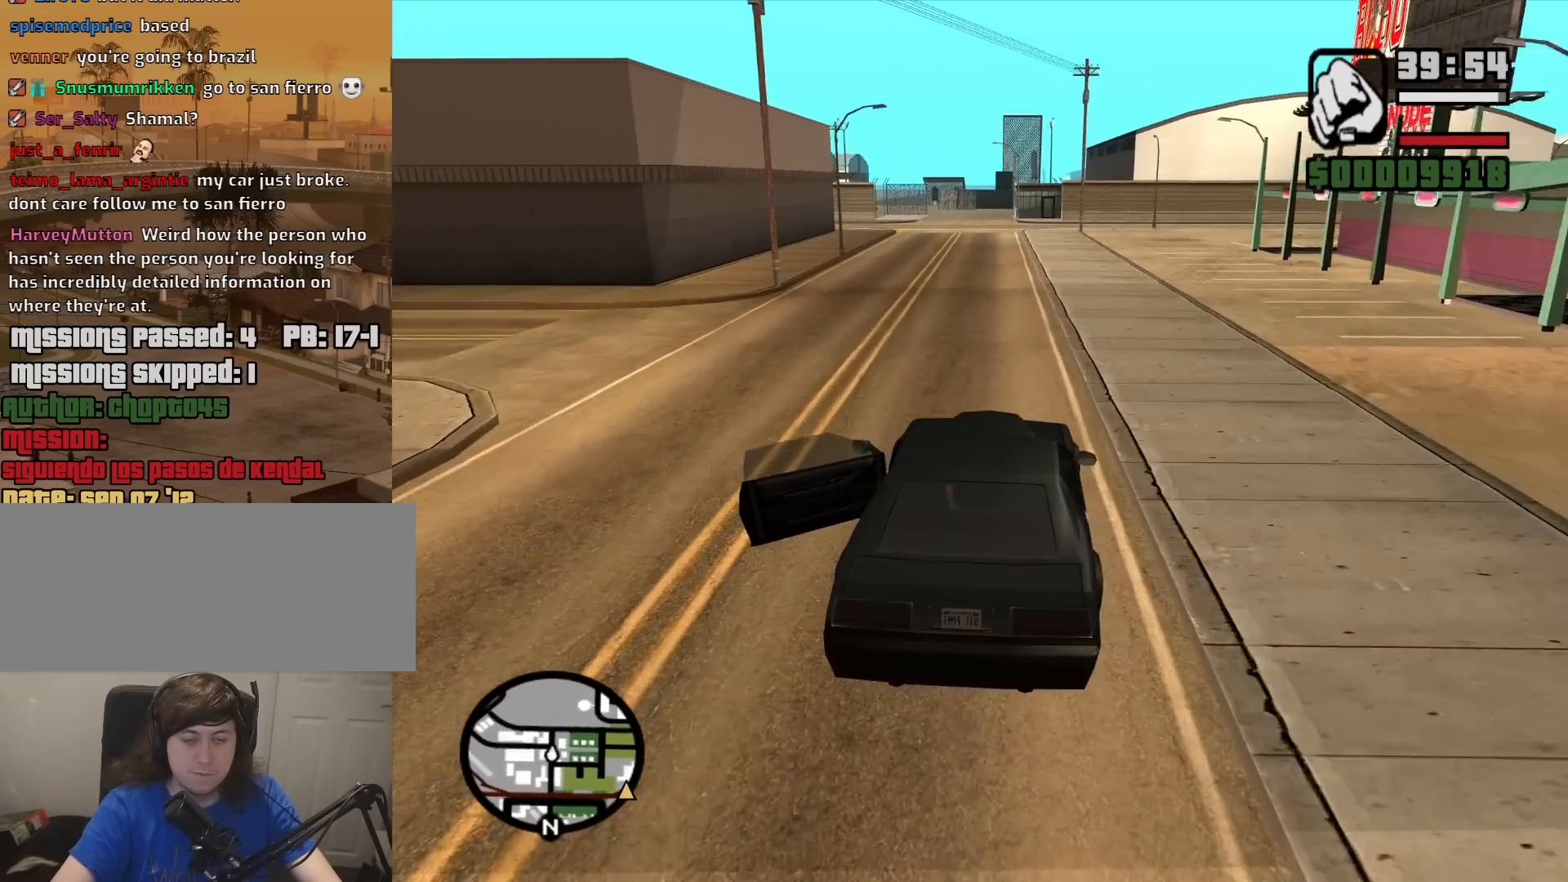
Gameplay with keyboard and mouse; each line is a JSON object with the keys and mouse buttons held at the frame after it. "events" lists presses ("down") and releases ("up") of "1", "2", "3", "4", "5", "6", "8", "a", "alt", "c", "ctrl", "d", "down", "e", "escape", "f", "f1", "f2", "f3", "g", "h", "left", "num2", "q", "r", "right", "s", "shift", "space", "t", "tab", "up", "v", "w", "x", "z", "mouse_left", "mouse_middle", "mouse_right", "mouse_wheel_up" and "mouse_wheel_down" between this image and that frame as [ms after this image, input, new state], when the widget could be followed in between. "mouse_left", "mouse_middle", "mouse_right", "mouse_wheel_up", "mouse_wheel_down" = the "left", "middle", "right", "wheel_up", "wheel_down" buttons of the "mouse" list. No other keys are recorded. Mouse movement is not recorded.
{"keys": ["w"], "mouse": [], "events": [[83, "a", "up"]]}
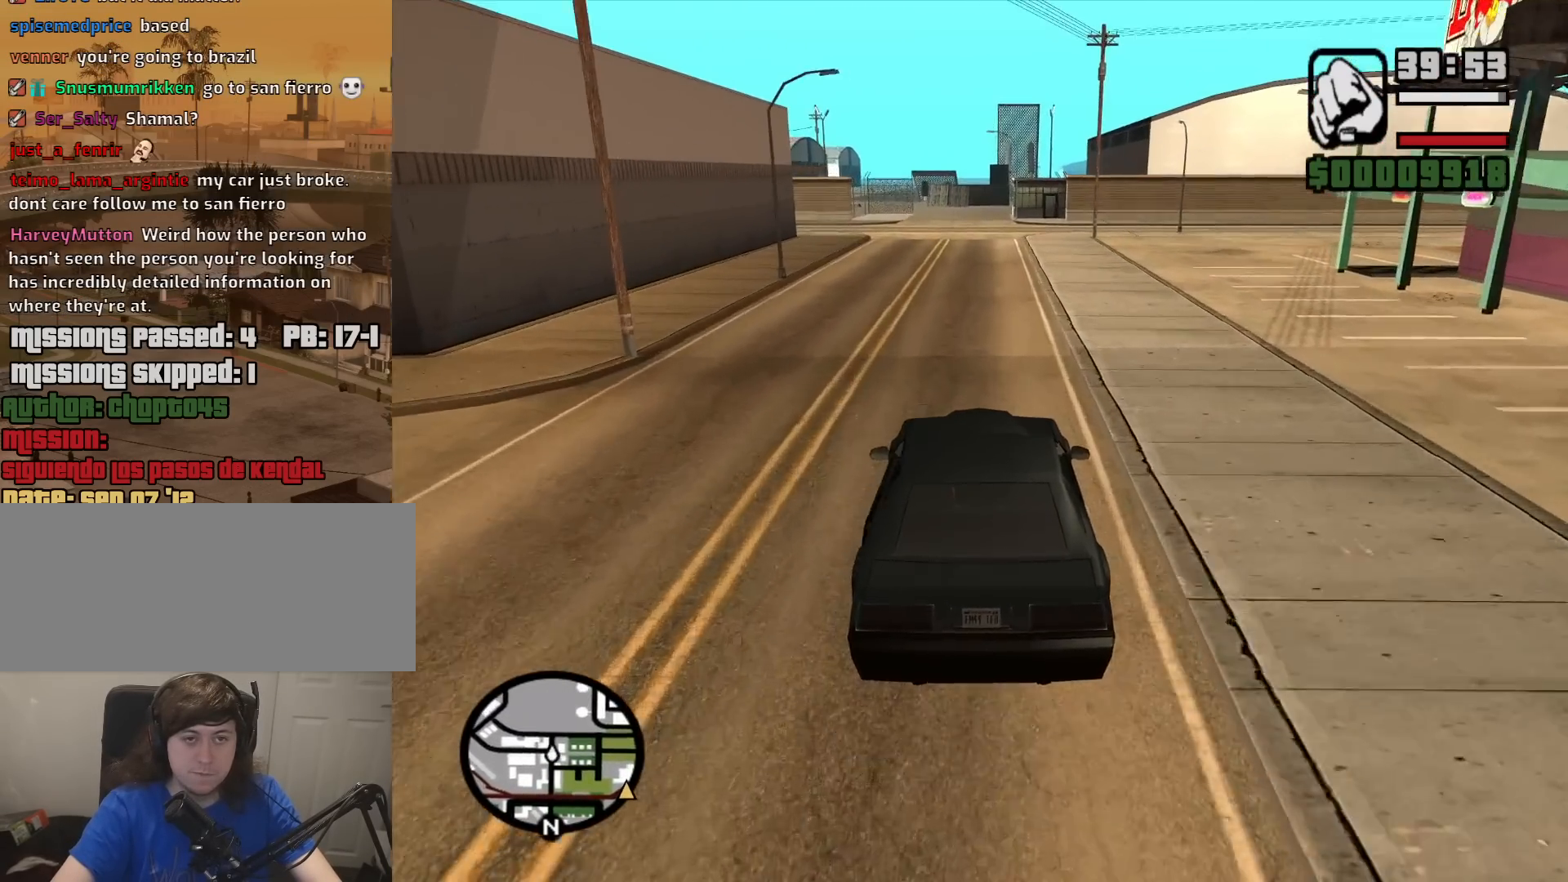
{"keys": ["w"], "mouse": [], "events": [[100, "a", "down"], [200, "a", "up"]]}
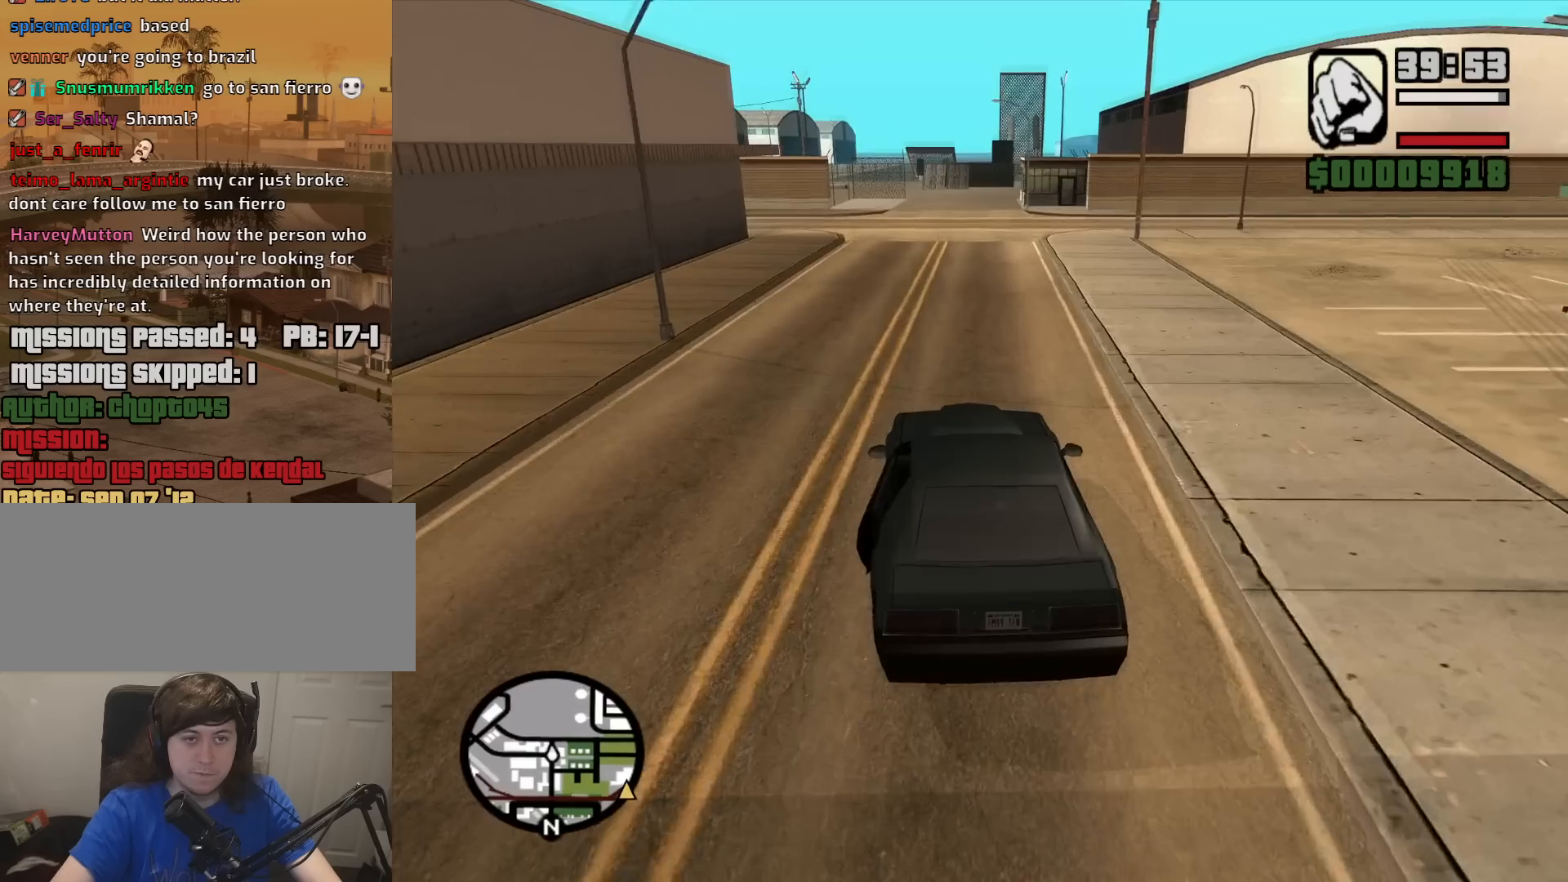
{"keys": ["w"], "mouse": [], "events": [[33, "d", "down"], [117, "d", "up"]]}
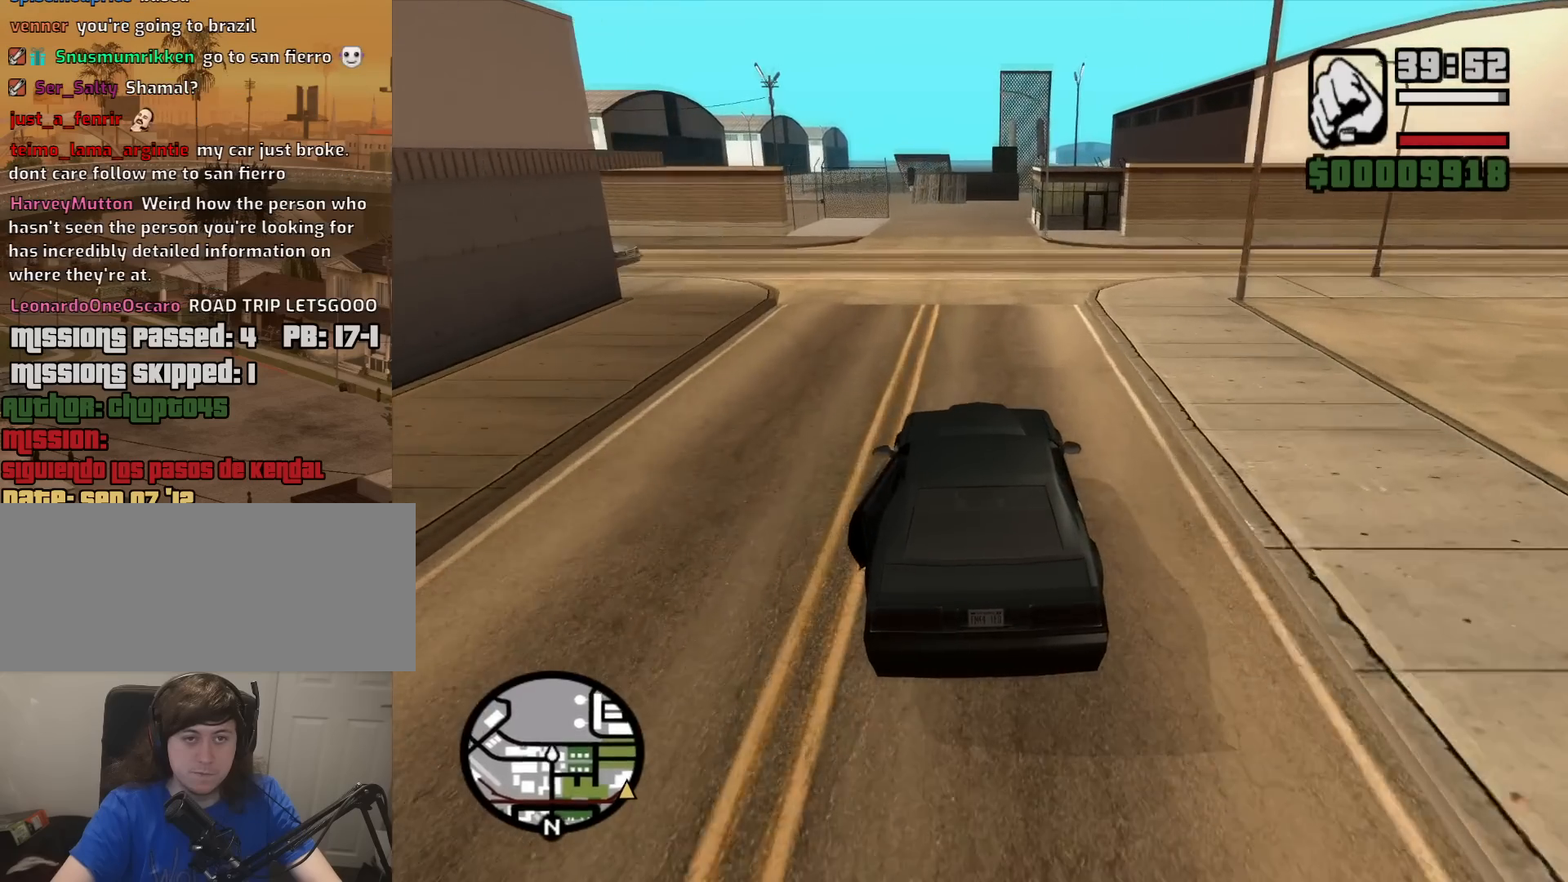
{"keys": ["w"], "mouse": [], "events": [[283, "d", "down"], [317, "d", "up"]]}
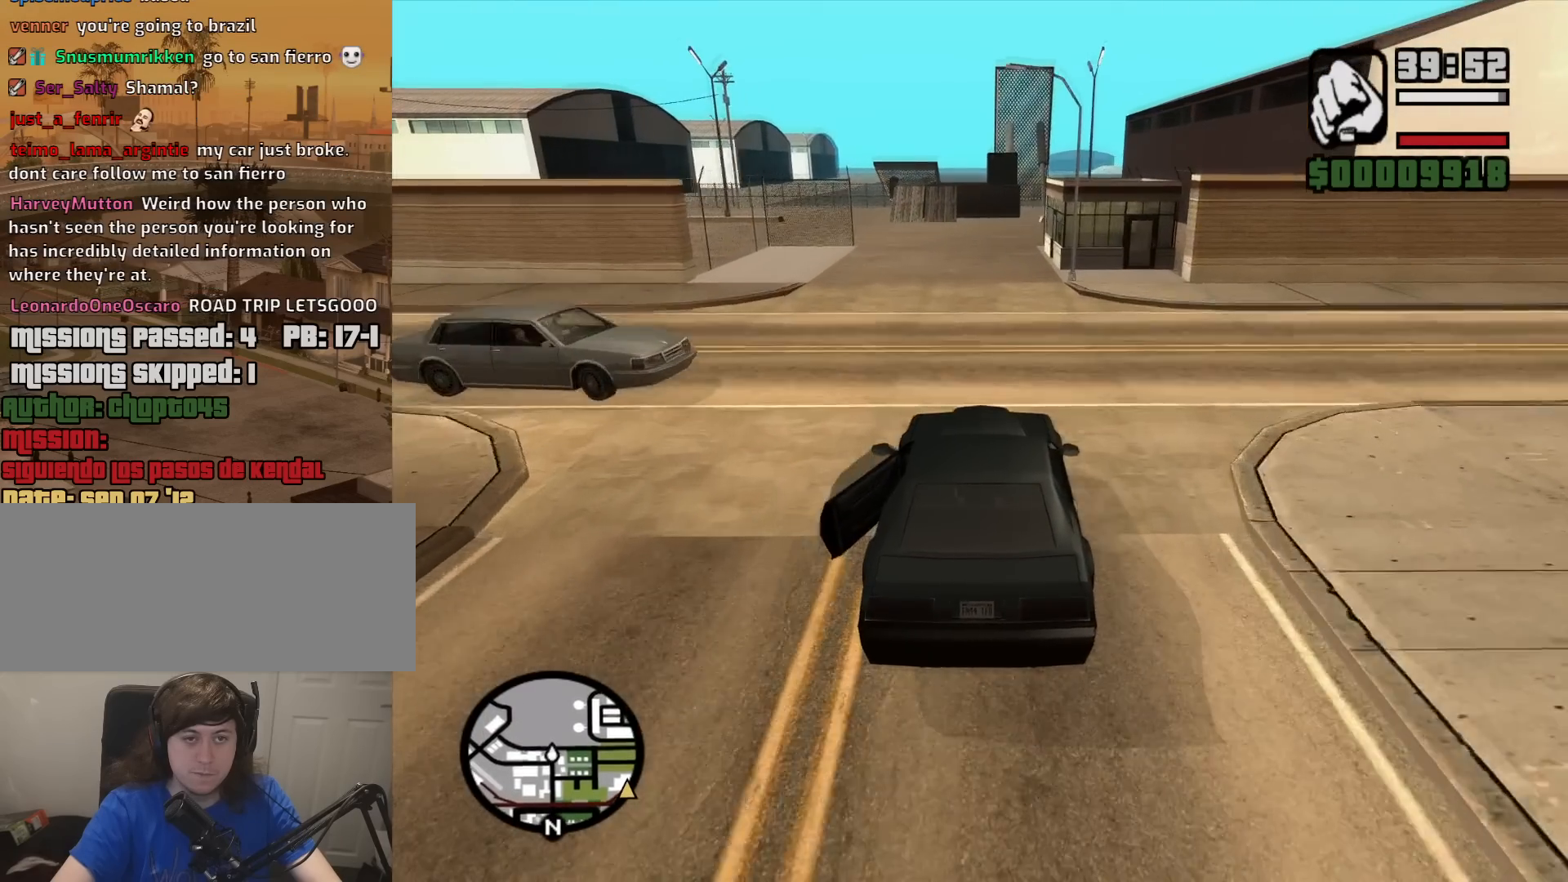
{"keys": ["w"], "mouse": [], "events": [[100, "a", "down"], [283, "a", "up"]]}
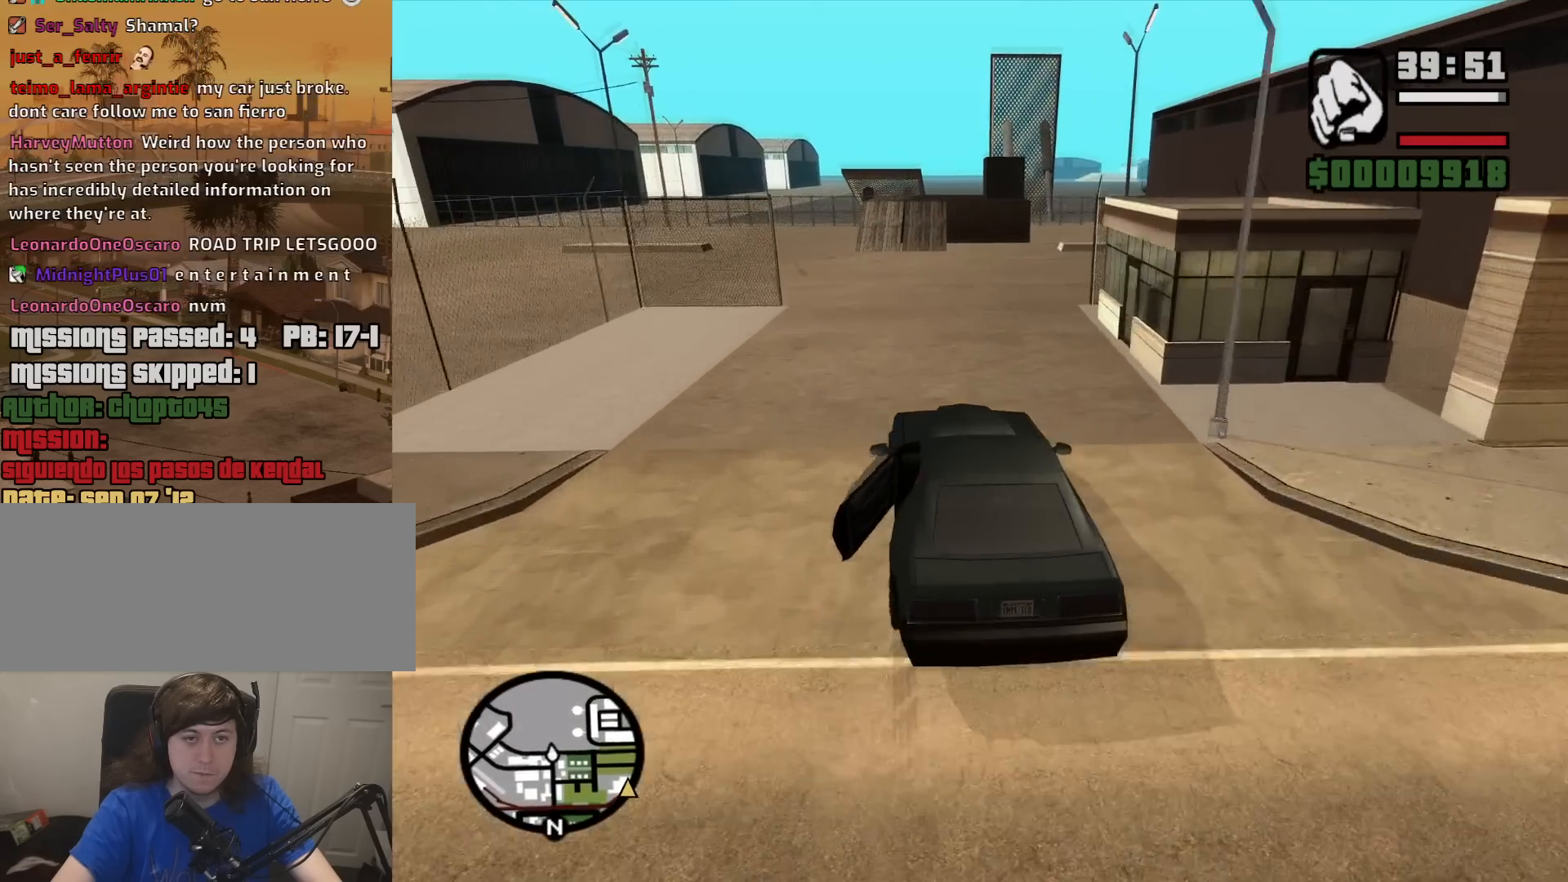
{"keys": ["w"], "mouse": [], "events": []}
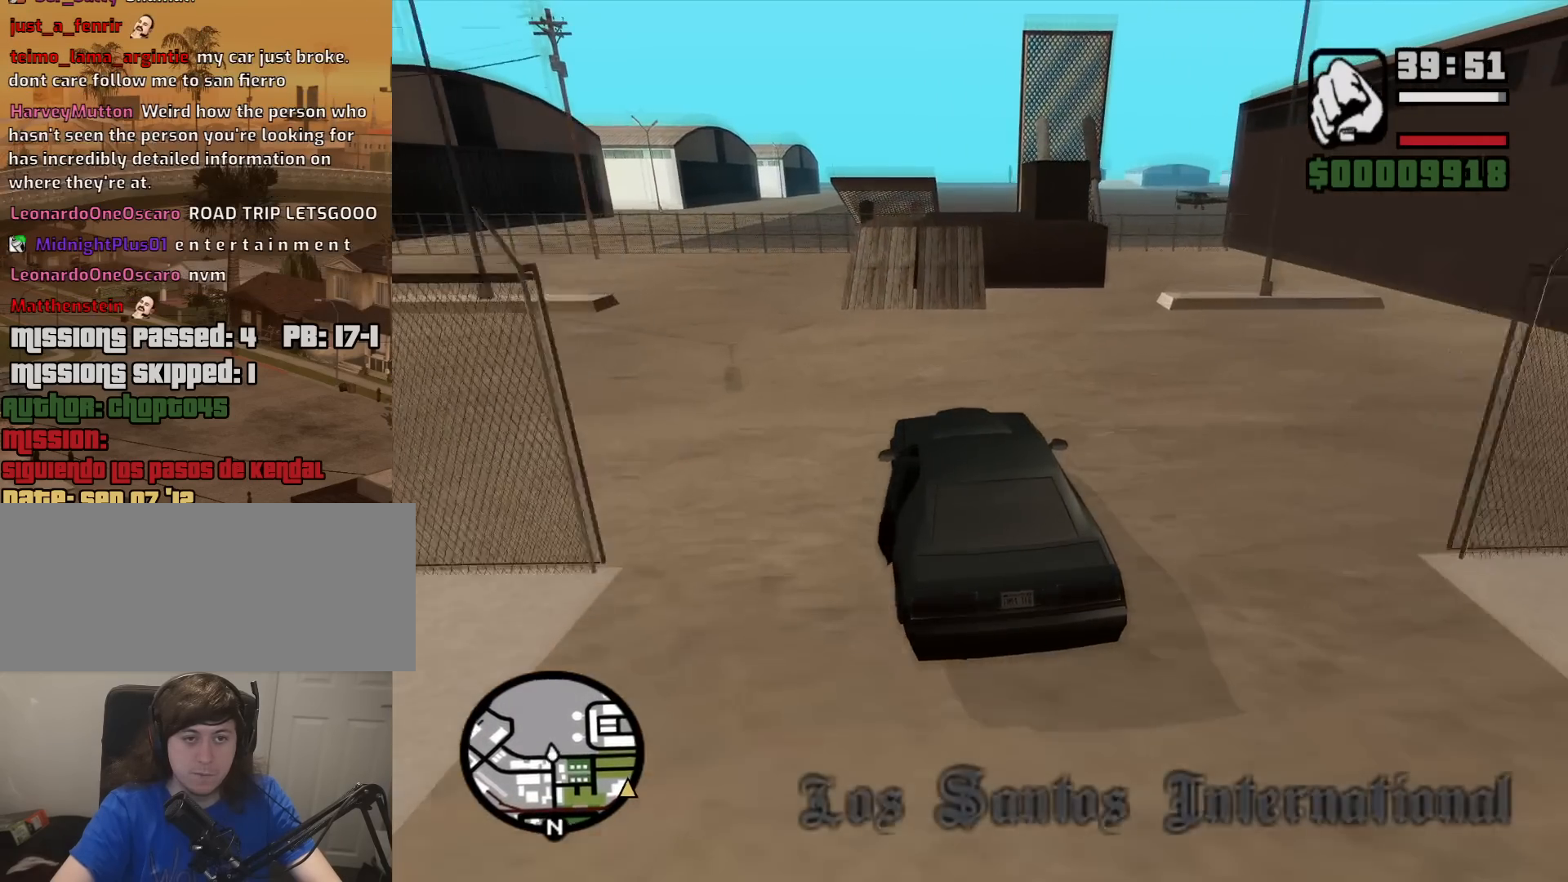
{"keys": ["w"], "mouse": [], "events": [[33, "d", "down"], [283, "d", "up"]]}
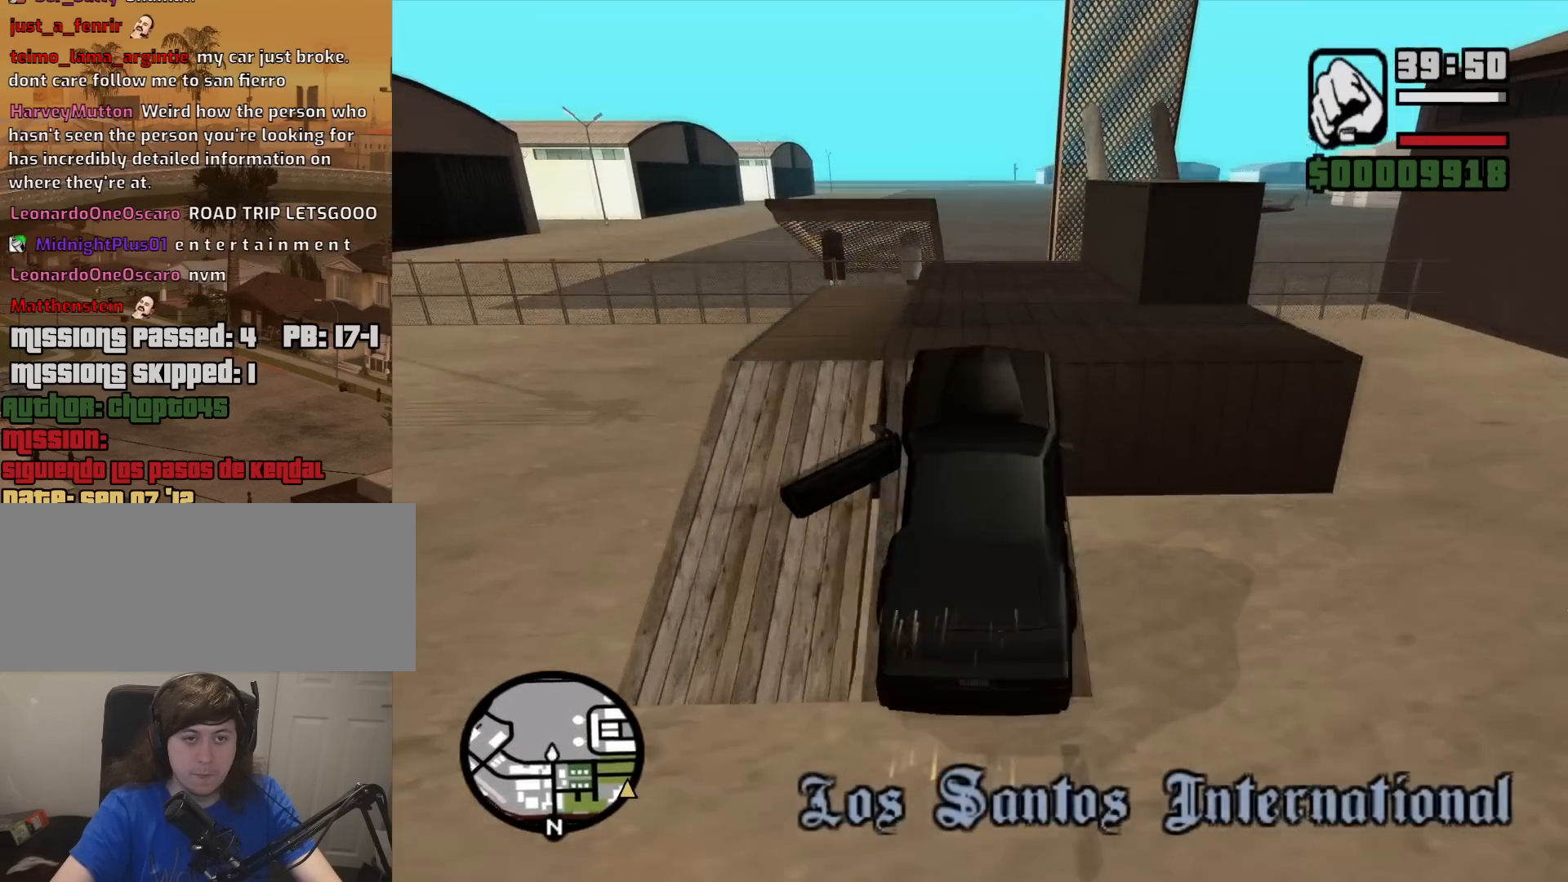
{"keys": ["5"], "mouse": [], "events": [[100, "w", "up"], [333, "5", "down"]]}
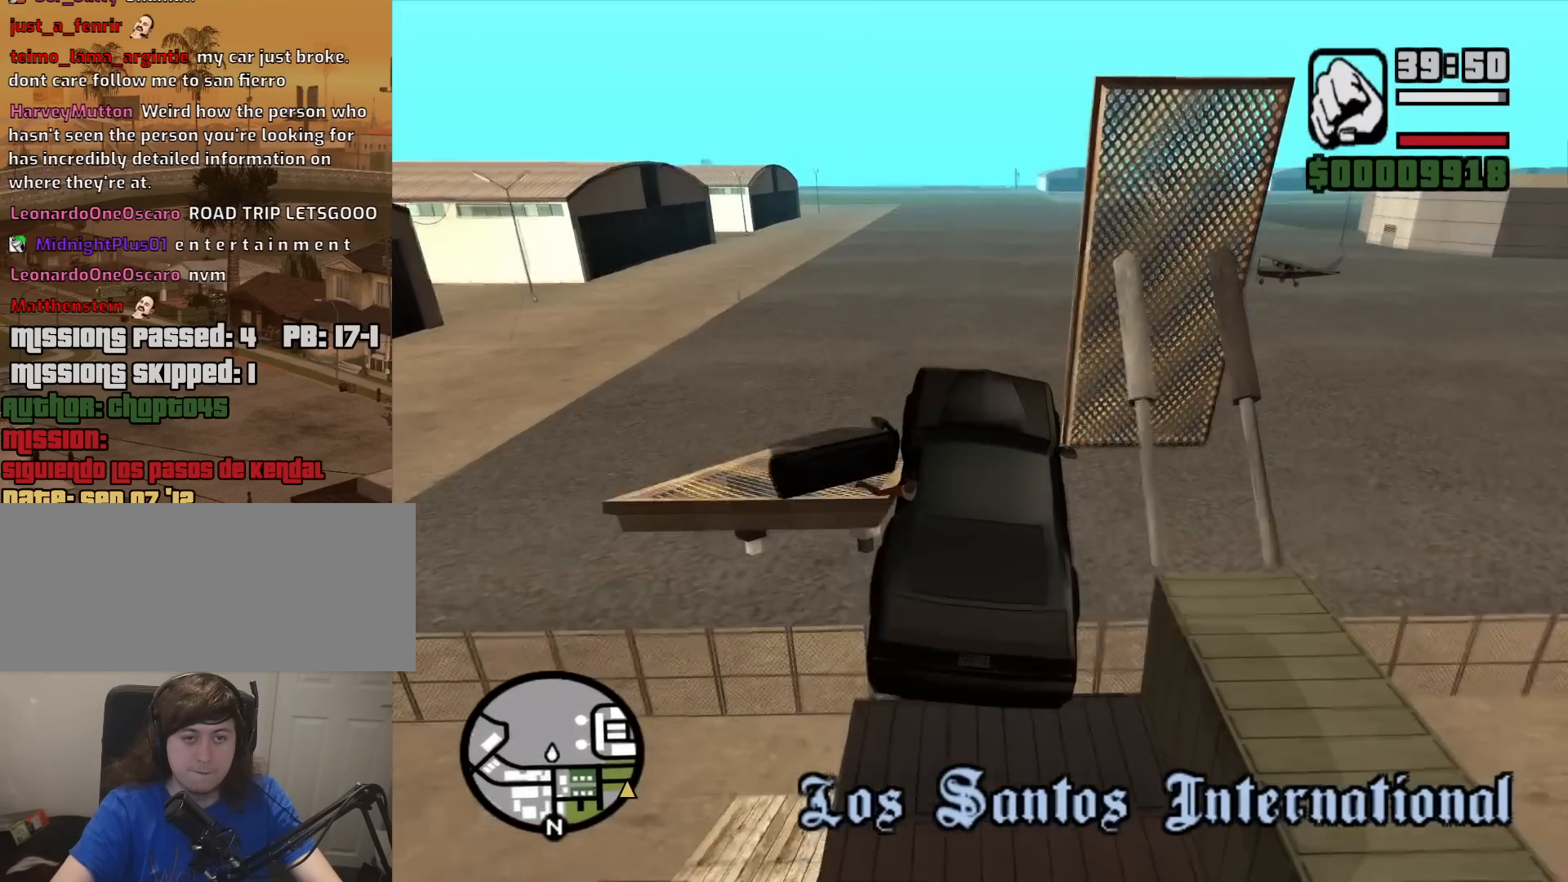
{"keys": [], "mouse": [], "events": [[117, "5", "up"], [167, "a", "down"], [300, "a", "up"]]}
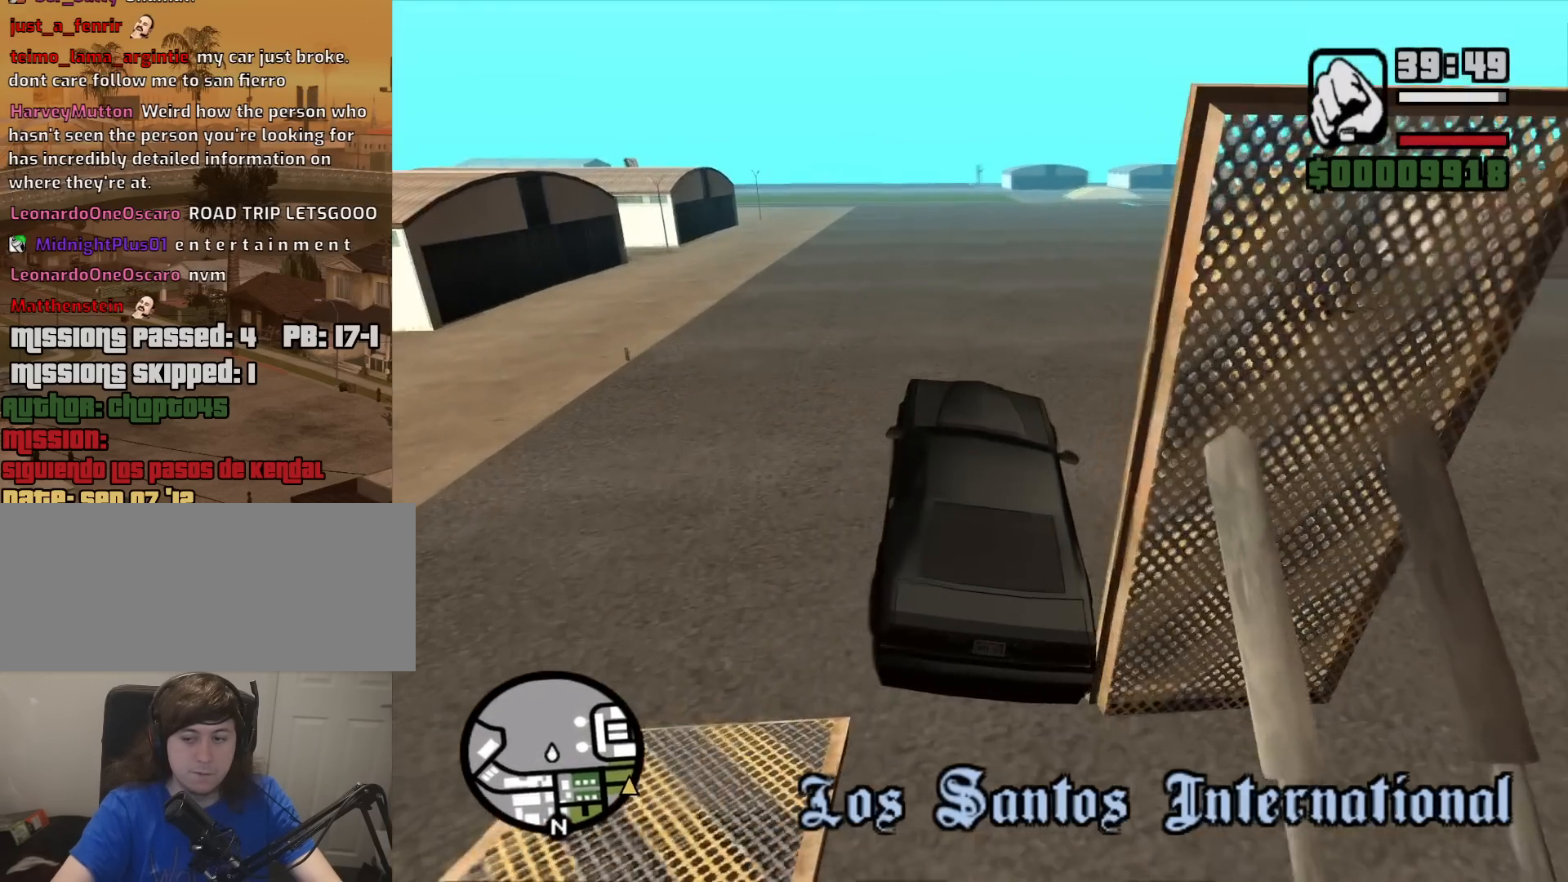
{"keys": ["w"], "mouse": [], "events": [[283, "w", "down"]]}
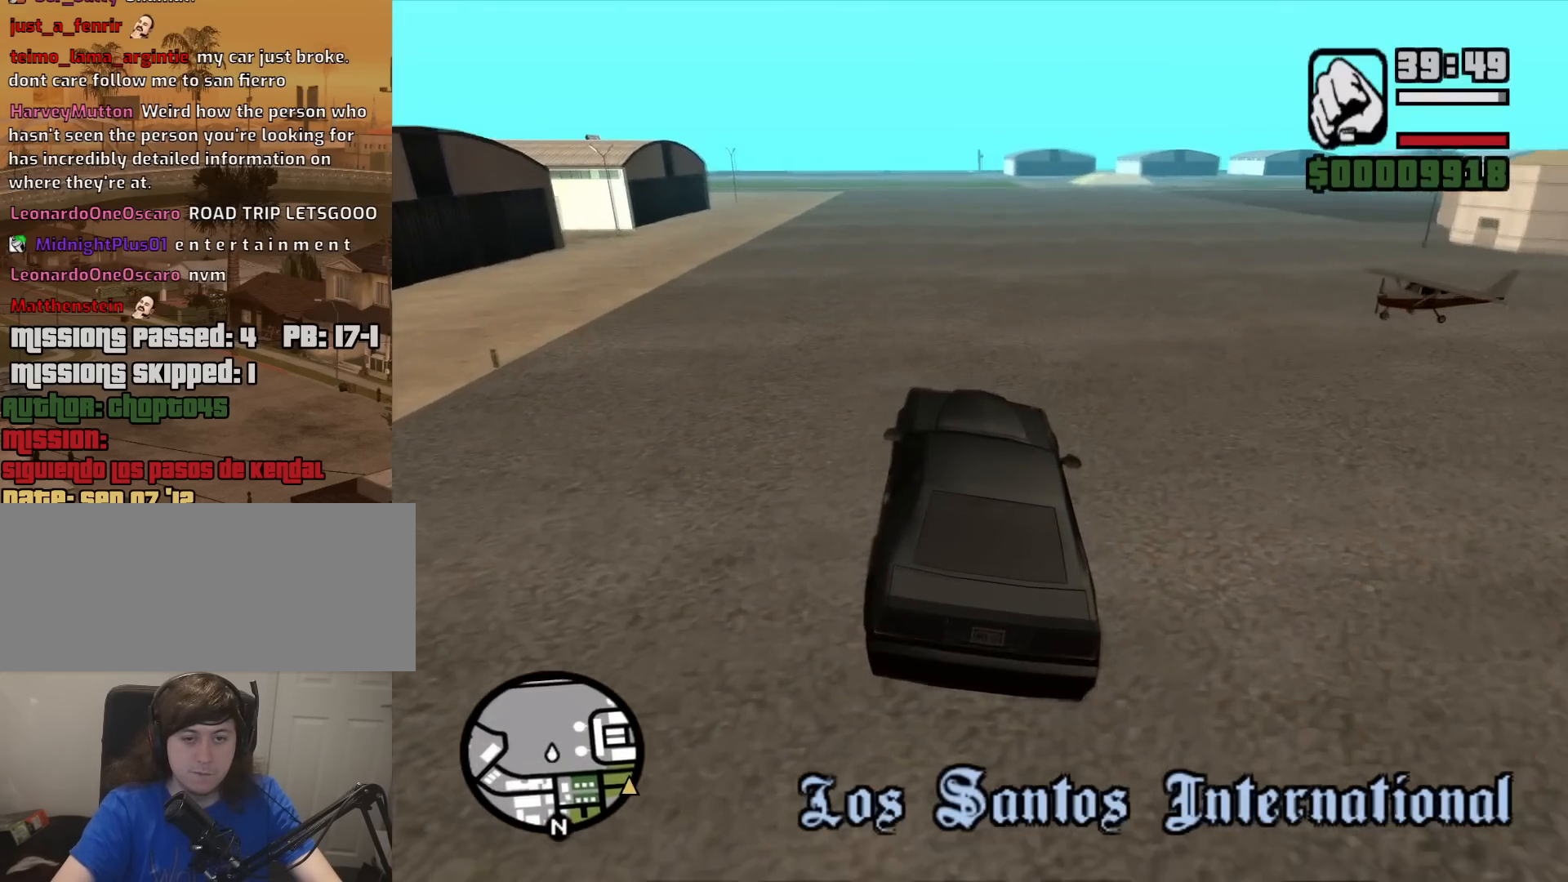
{"keys": ["w"], "mouse": [], "events": []}
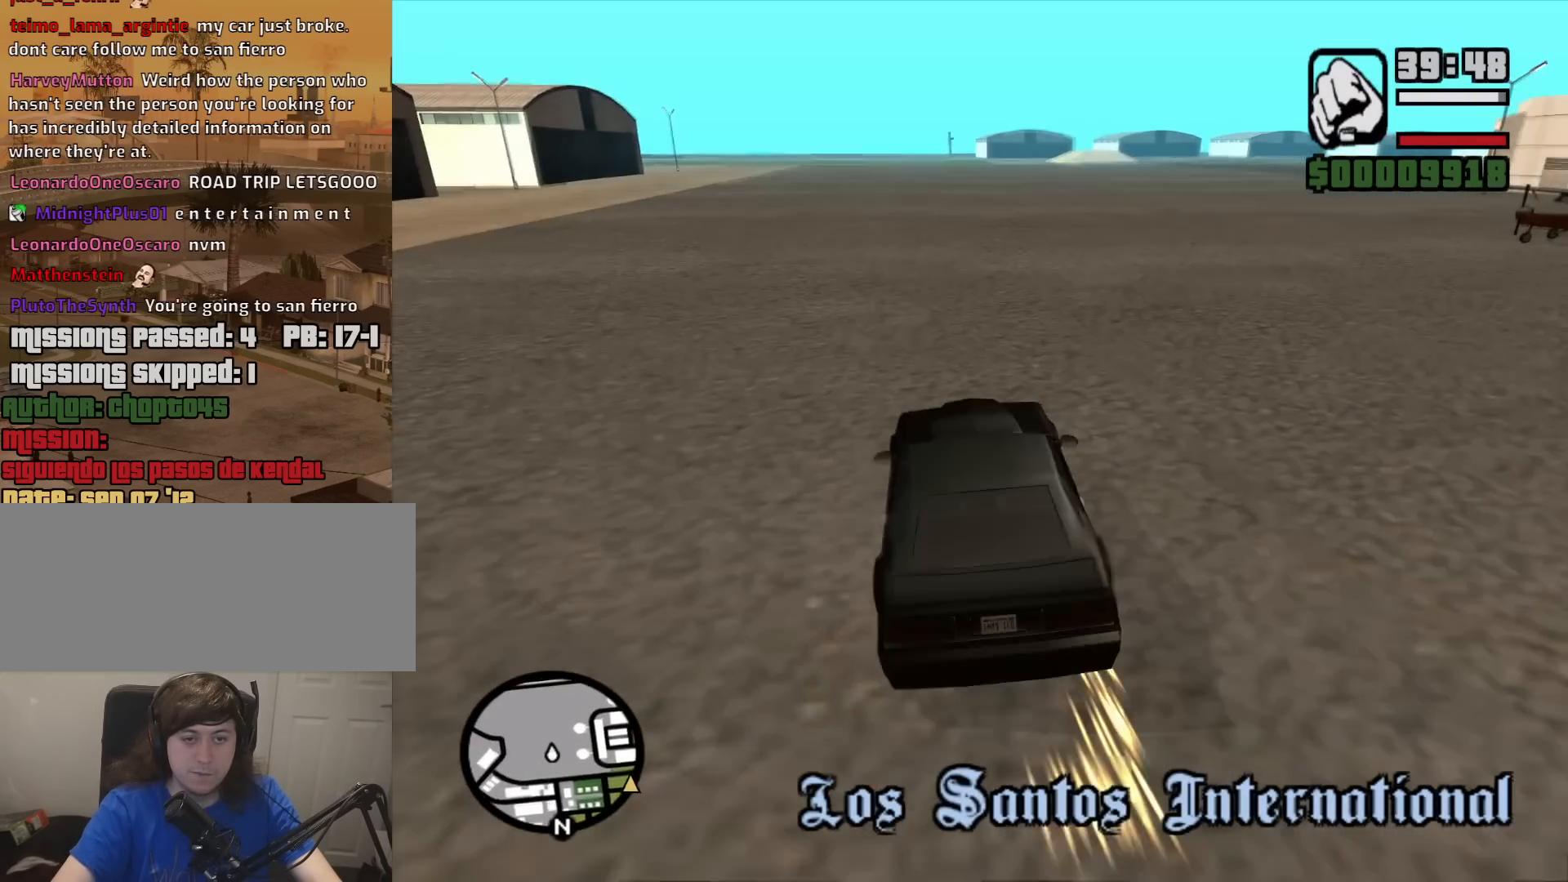
{"keys": ["w"], "mouse": [], "events": [[167, "d", "down"], [400, "d", "up"]]}
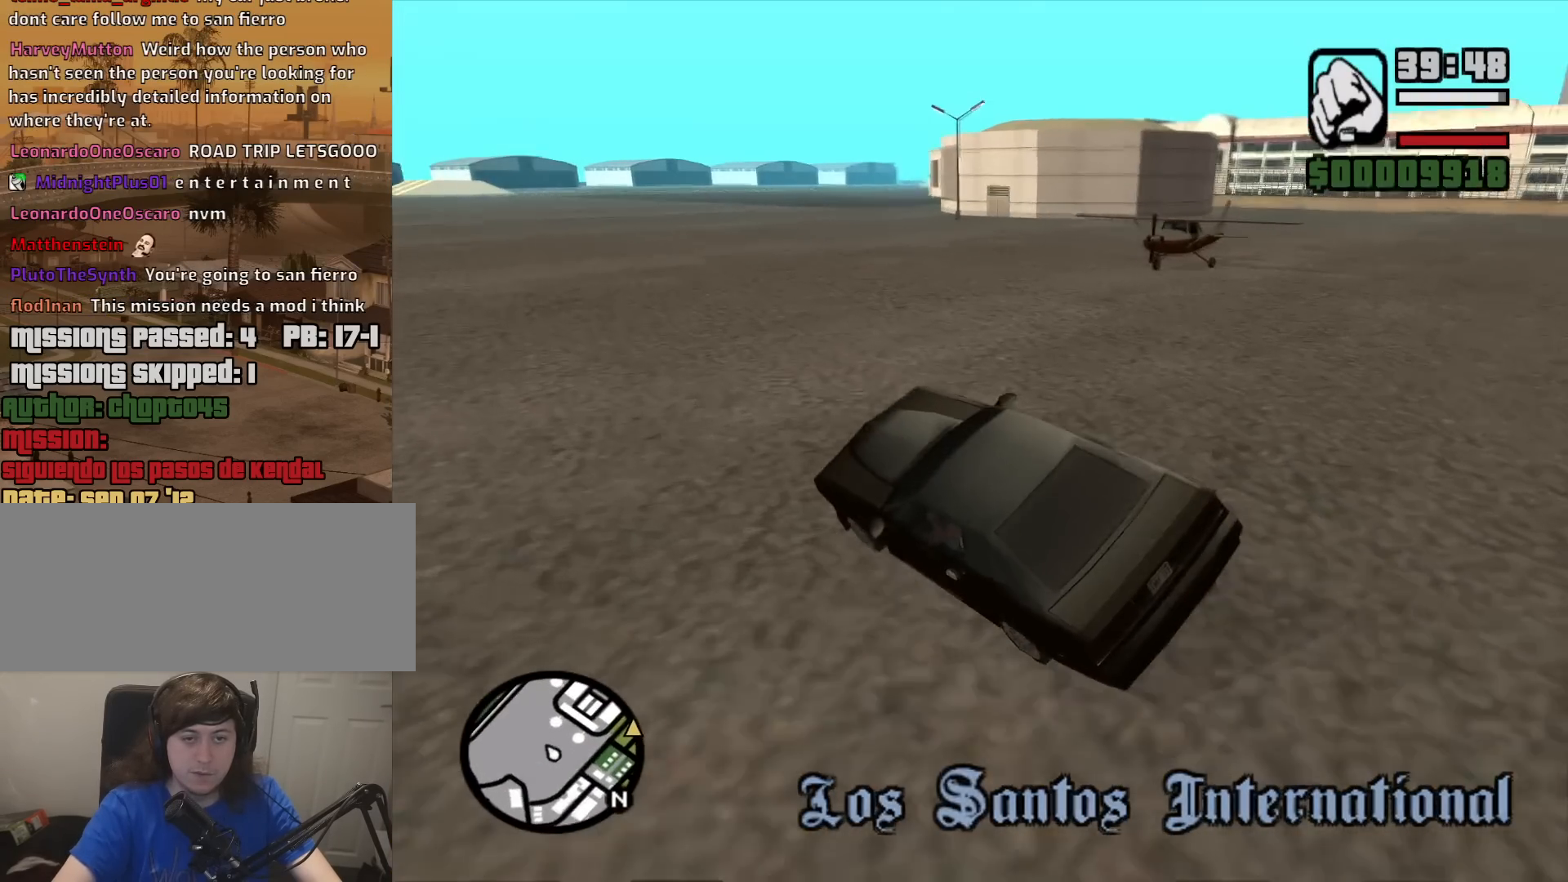
{"keys": ["w"], "mouse": [], "events": [[33, "d", "down"], [183, "d", "up"]]}
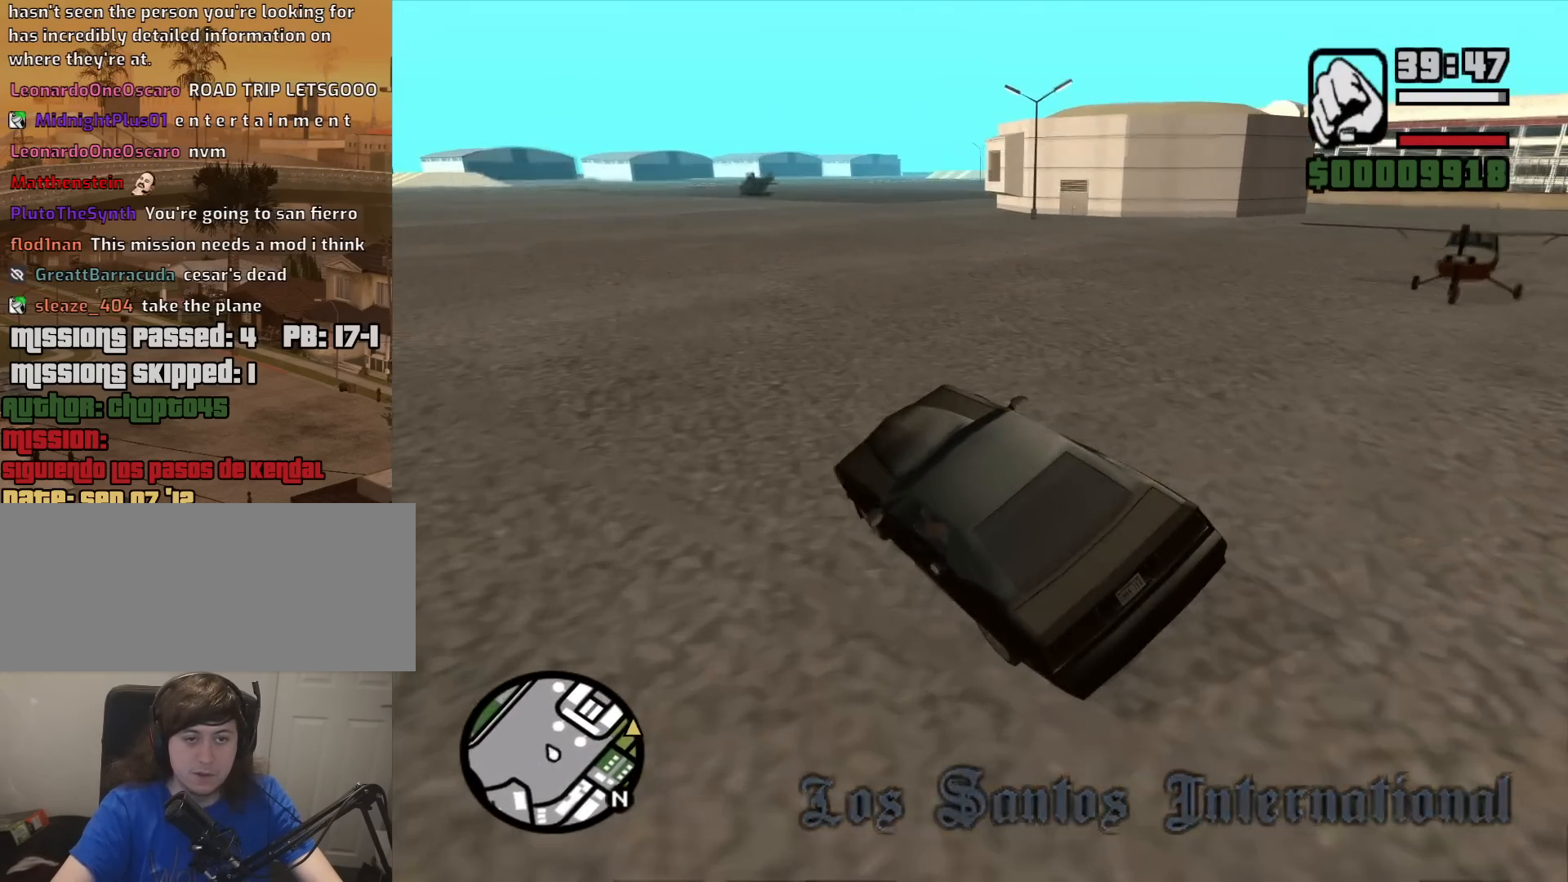
{"keys": ["w"], "mouse": [], "events": [[100, "d", "down"], [433, "d", "up"]]}
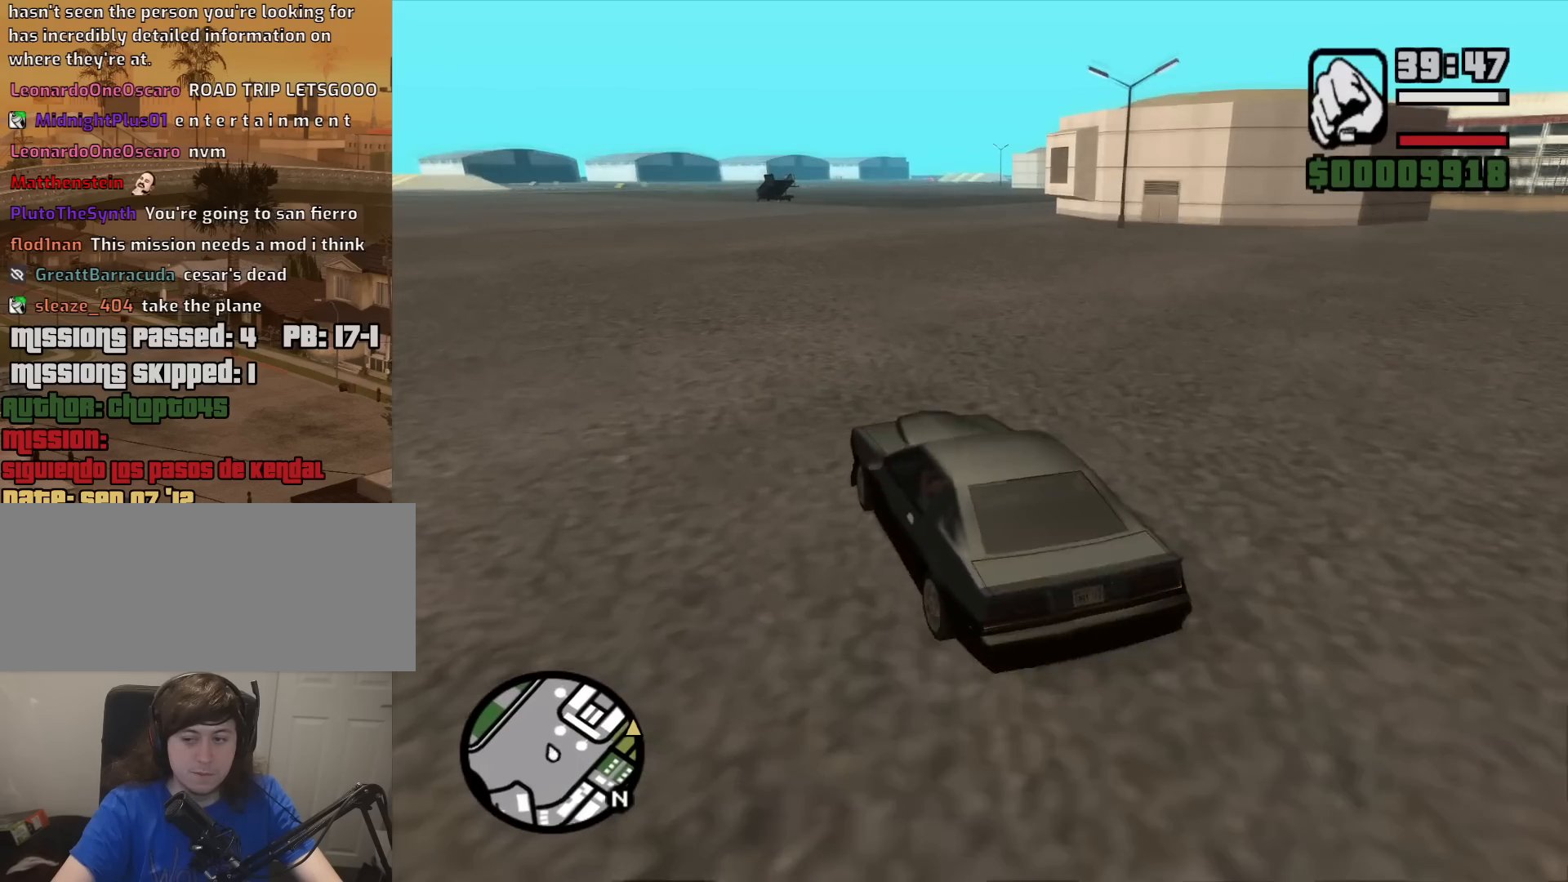
{"keys": ["d", "w"], "mouse": [], "events": [[33, "d", "down"], [167, "d", "up"], [267, "d", "down"], [350, "d", "up"], [450, "d", "down"]]}
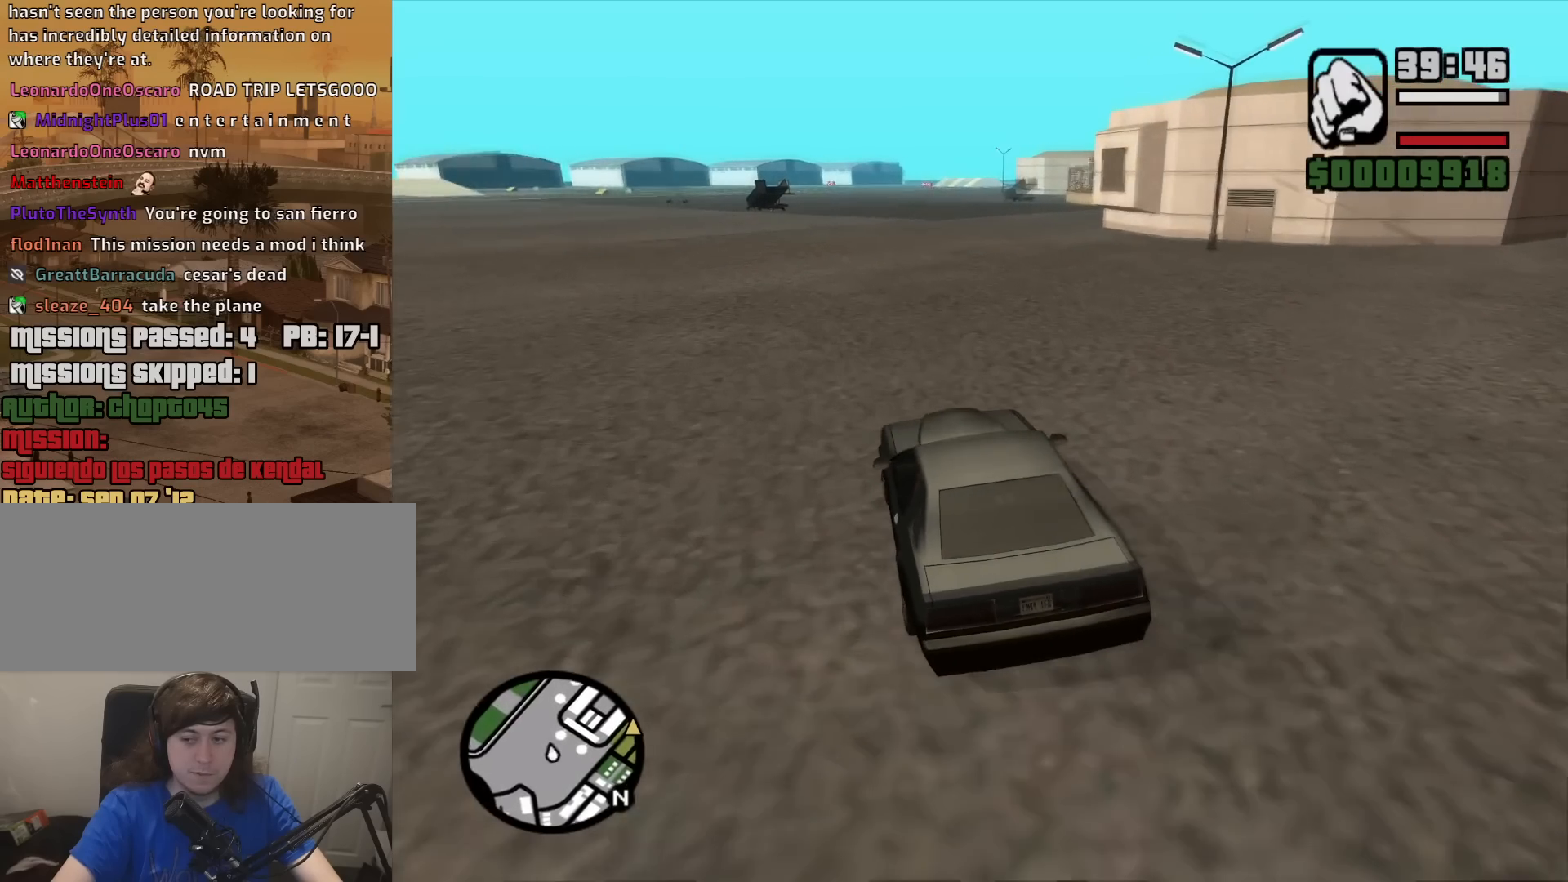
{"keys": ["w"], "mouse": [], "events": [[33, "d", "up"], [133, "d", "down"], [233, "d", "up"], [317, "d", "down"], [367, "d", "up"]]}
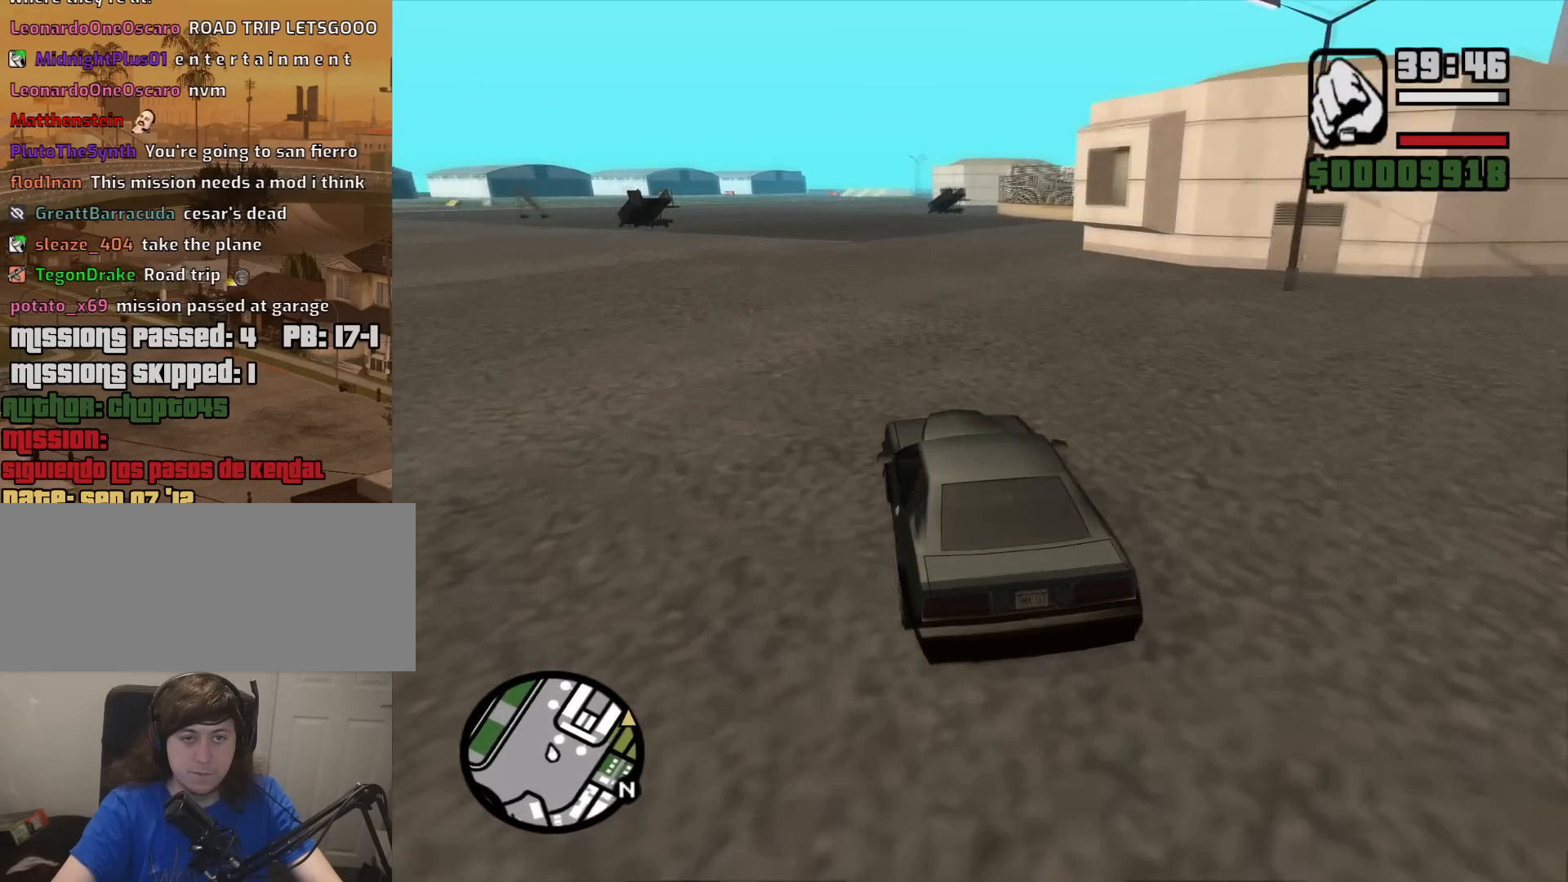
{"keys": ["d", "w"], "mouse": [], "events": [[100, "a", "down"], [150, "a", "up"], [433, "d", "down"]]}
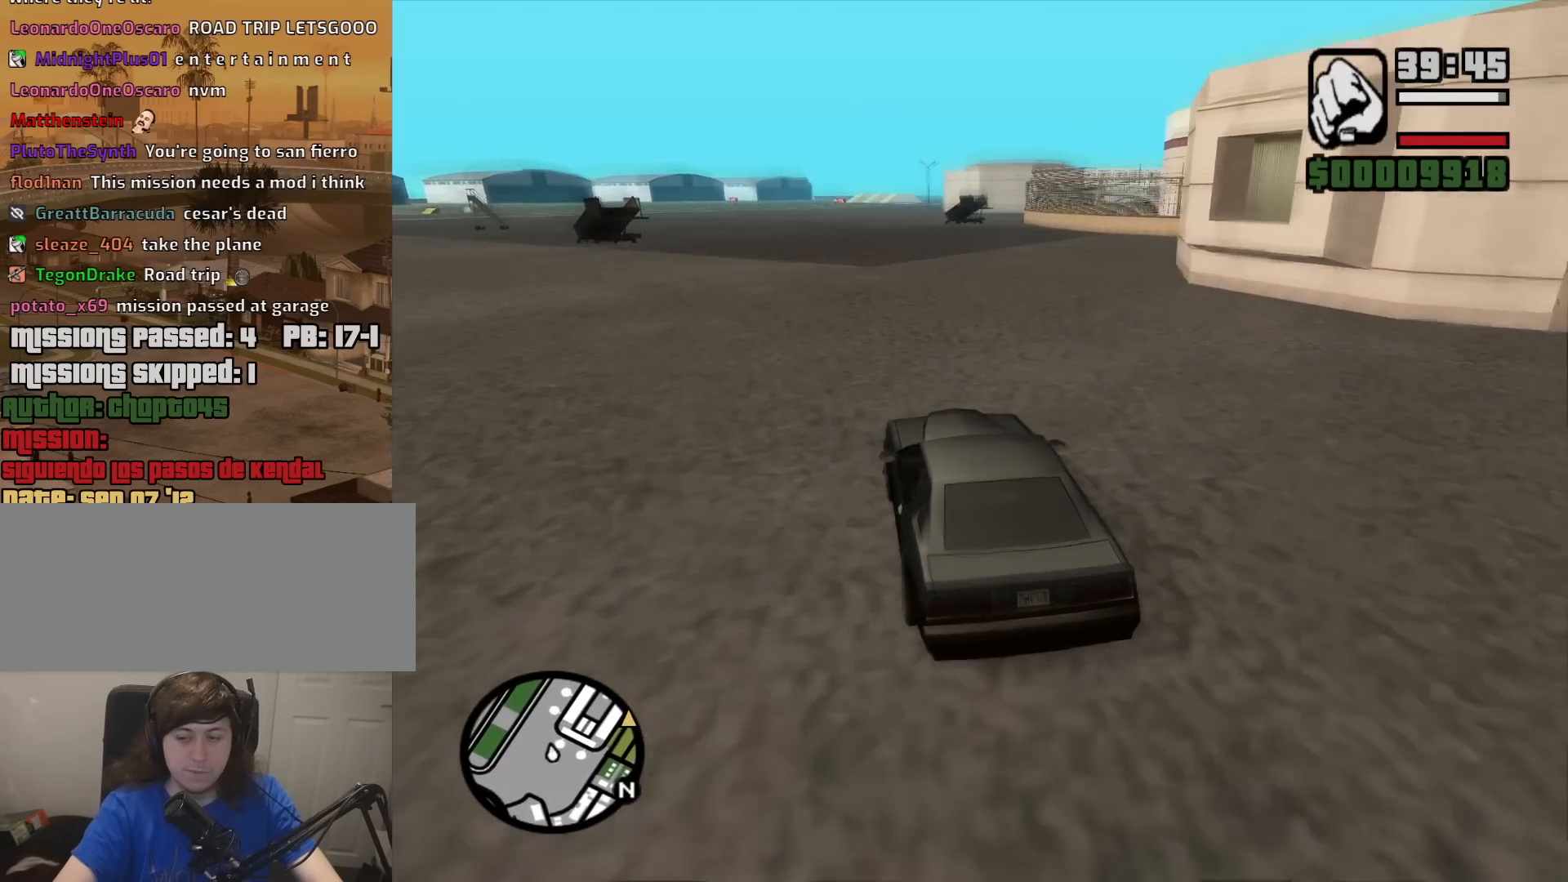
{"keys": ["w"], "mouse": [], "events": [[33, "d", "up"]]}
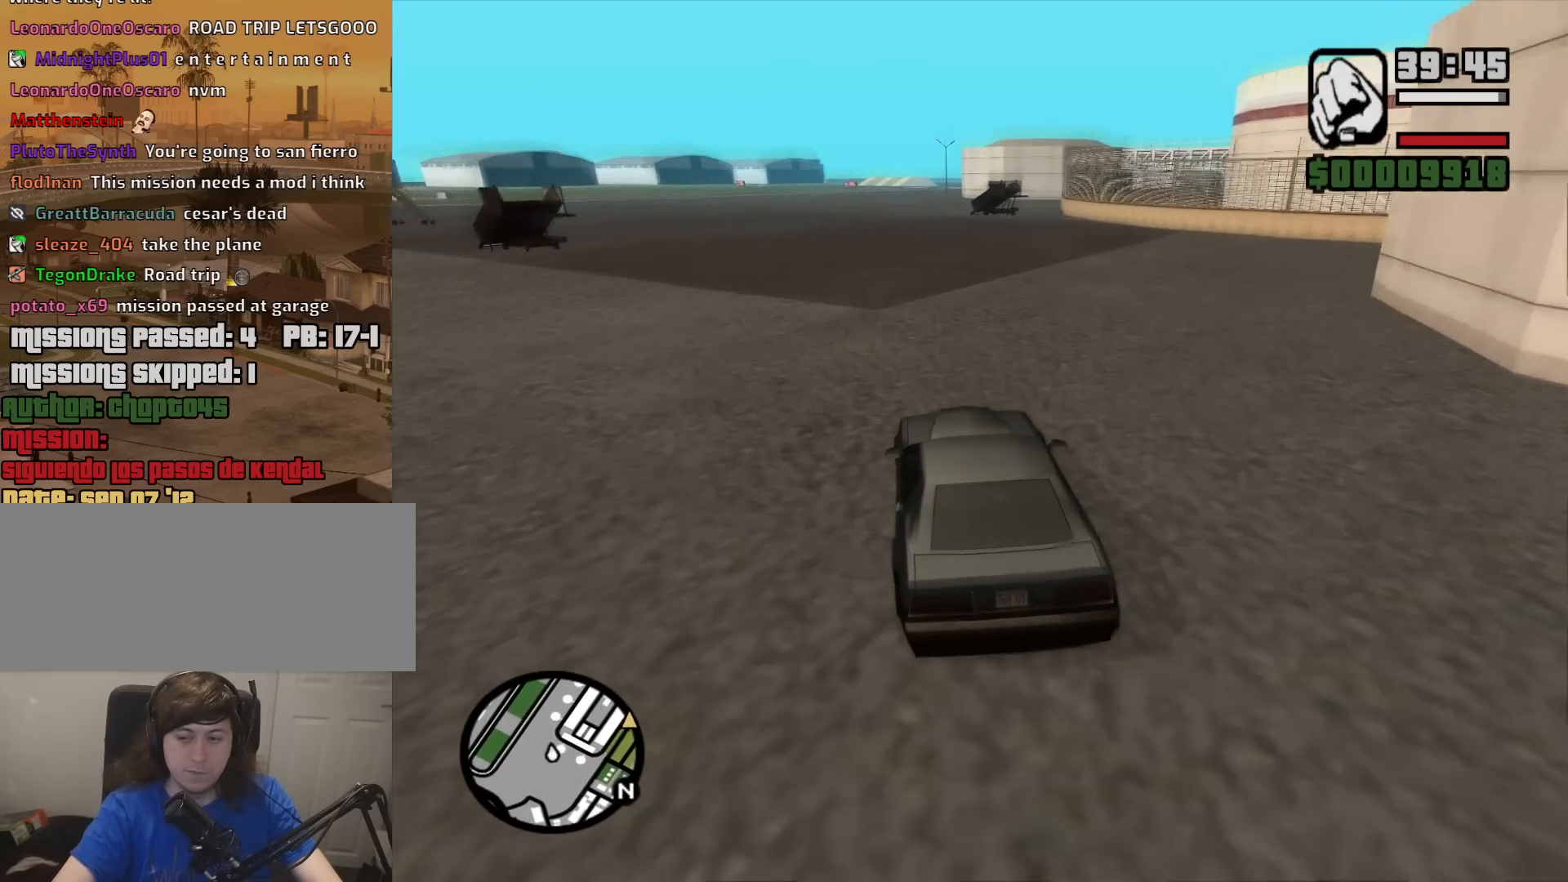
{"keys": ["w"], "mouse": [], "events": []}
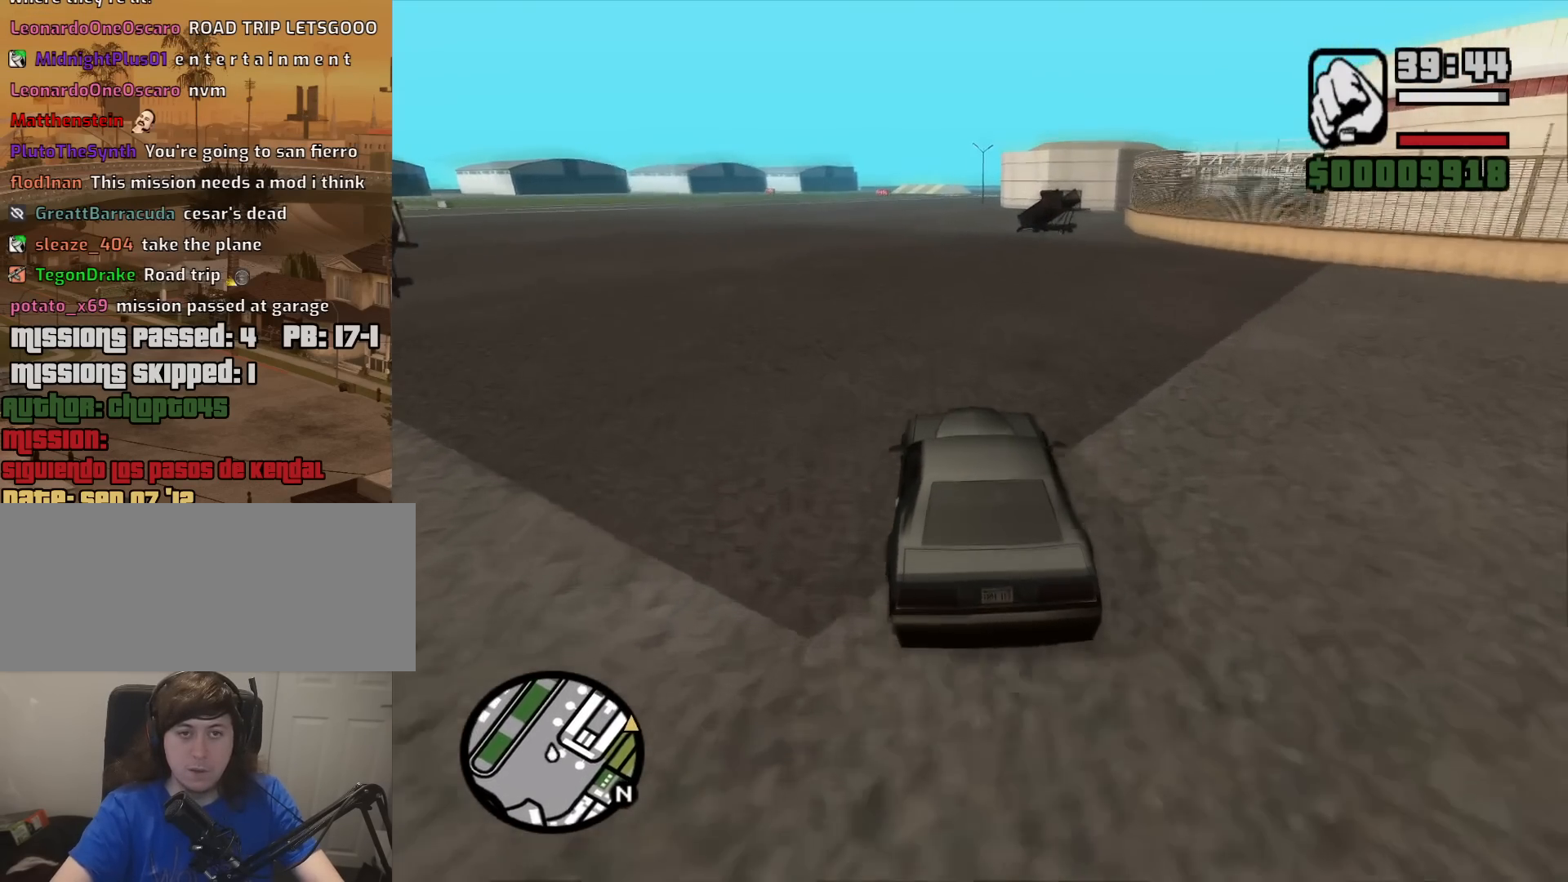
{"keys": ["w"], "mouse": [], "events": []}
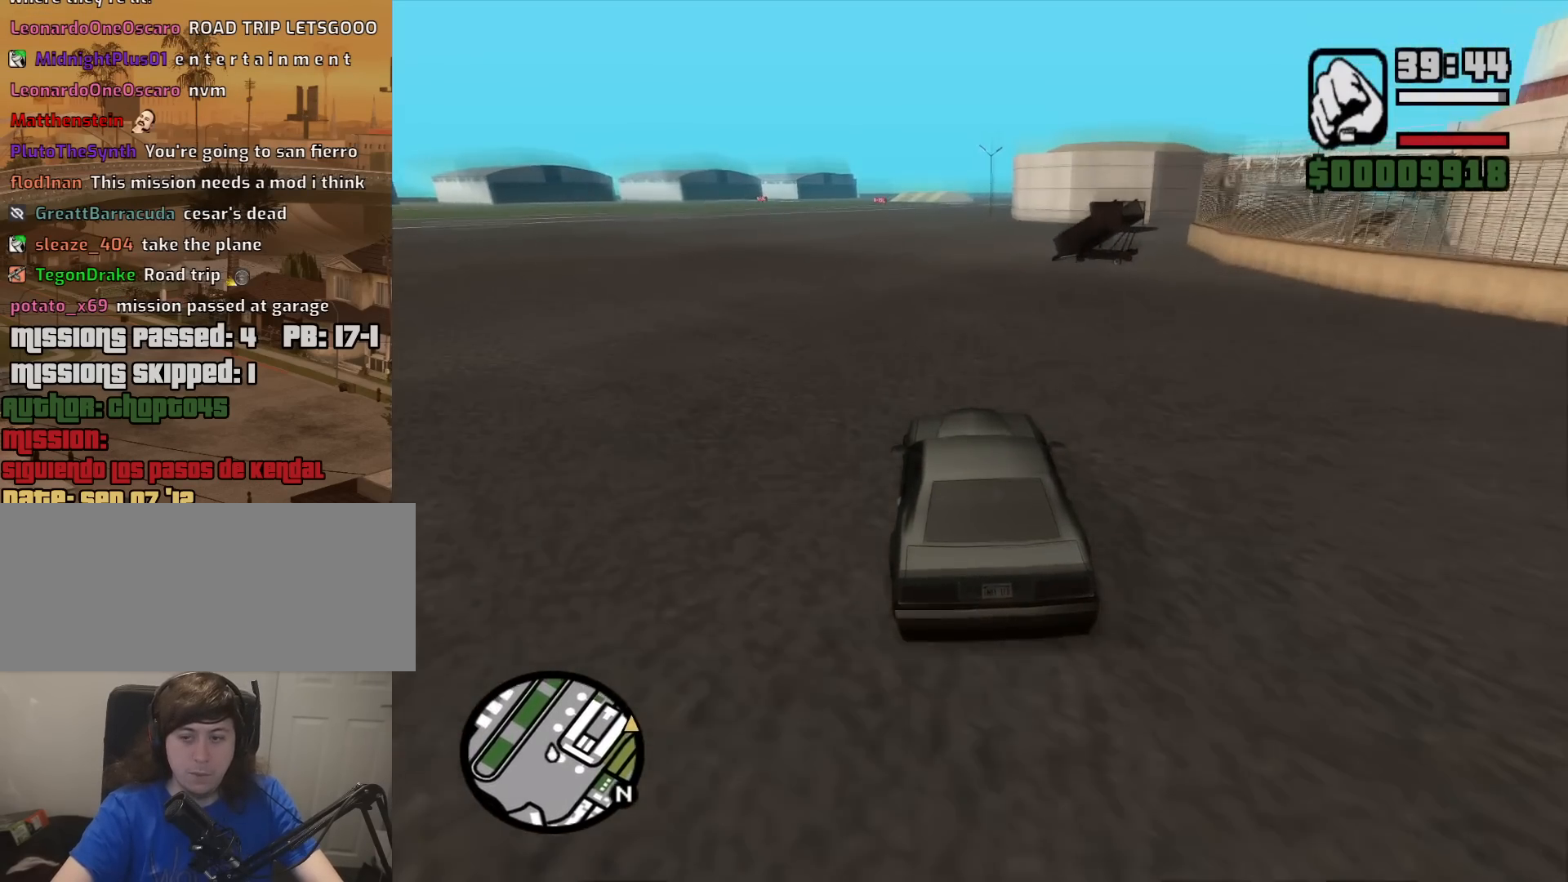
{"keys": ["d", "w"], "mouse": [], "events": [[500, "d", "down"]]}
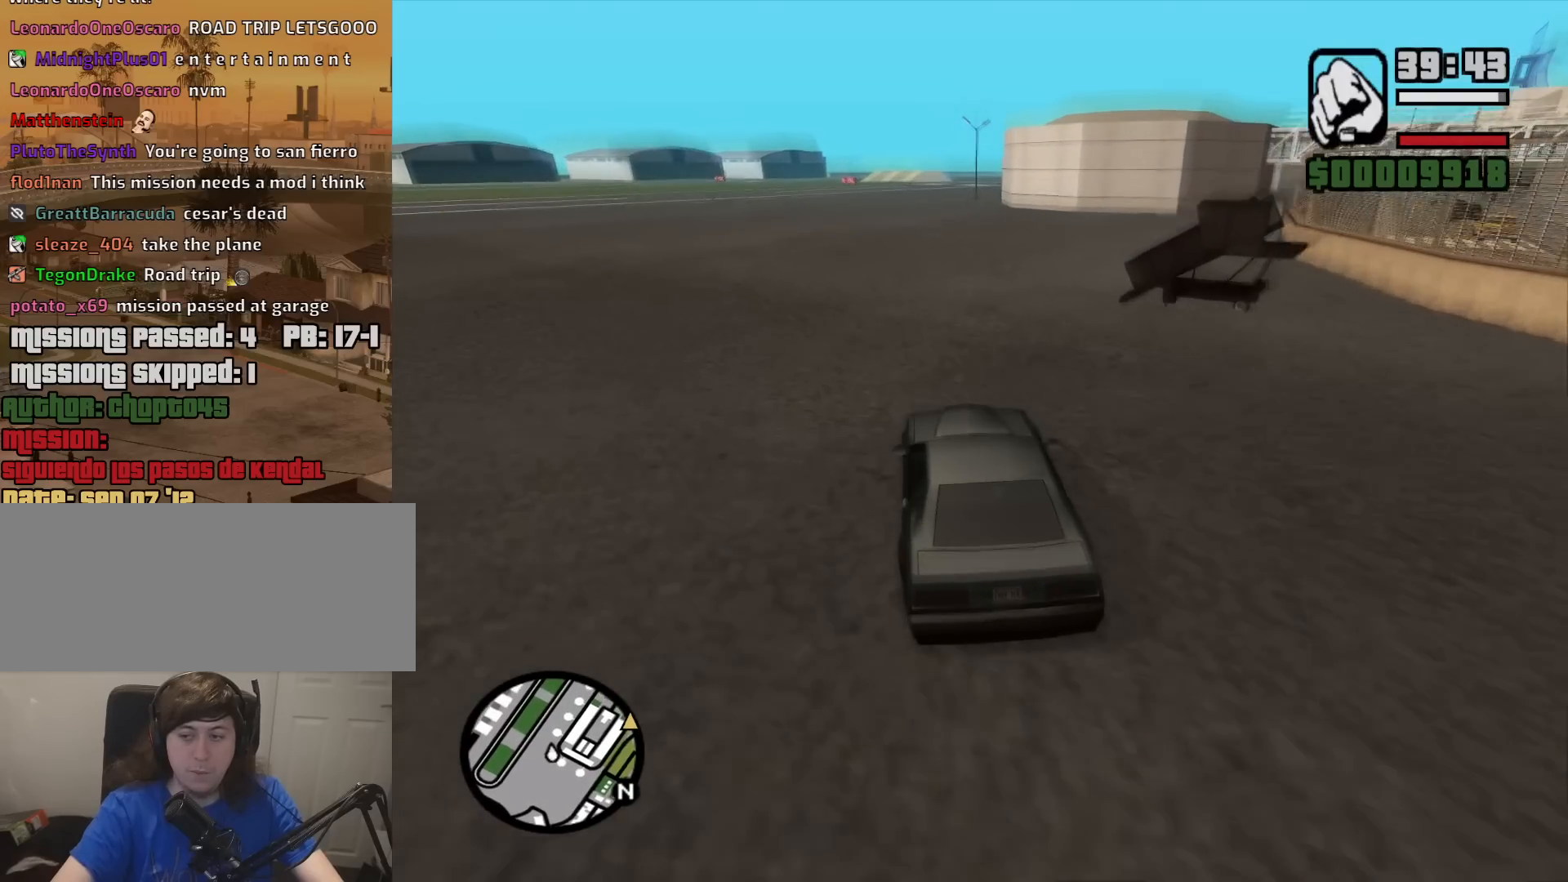
{"keys": ["w"], "mouse": [], "events": [[83, "d", "up"]]}
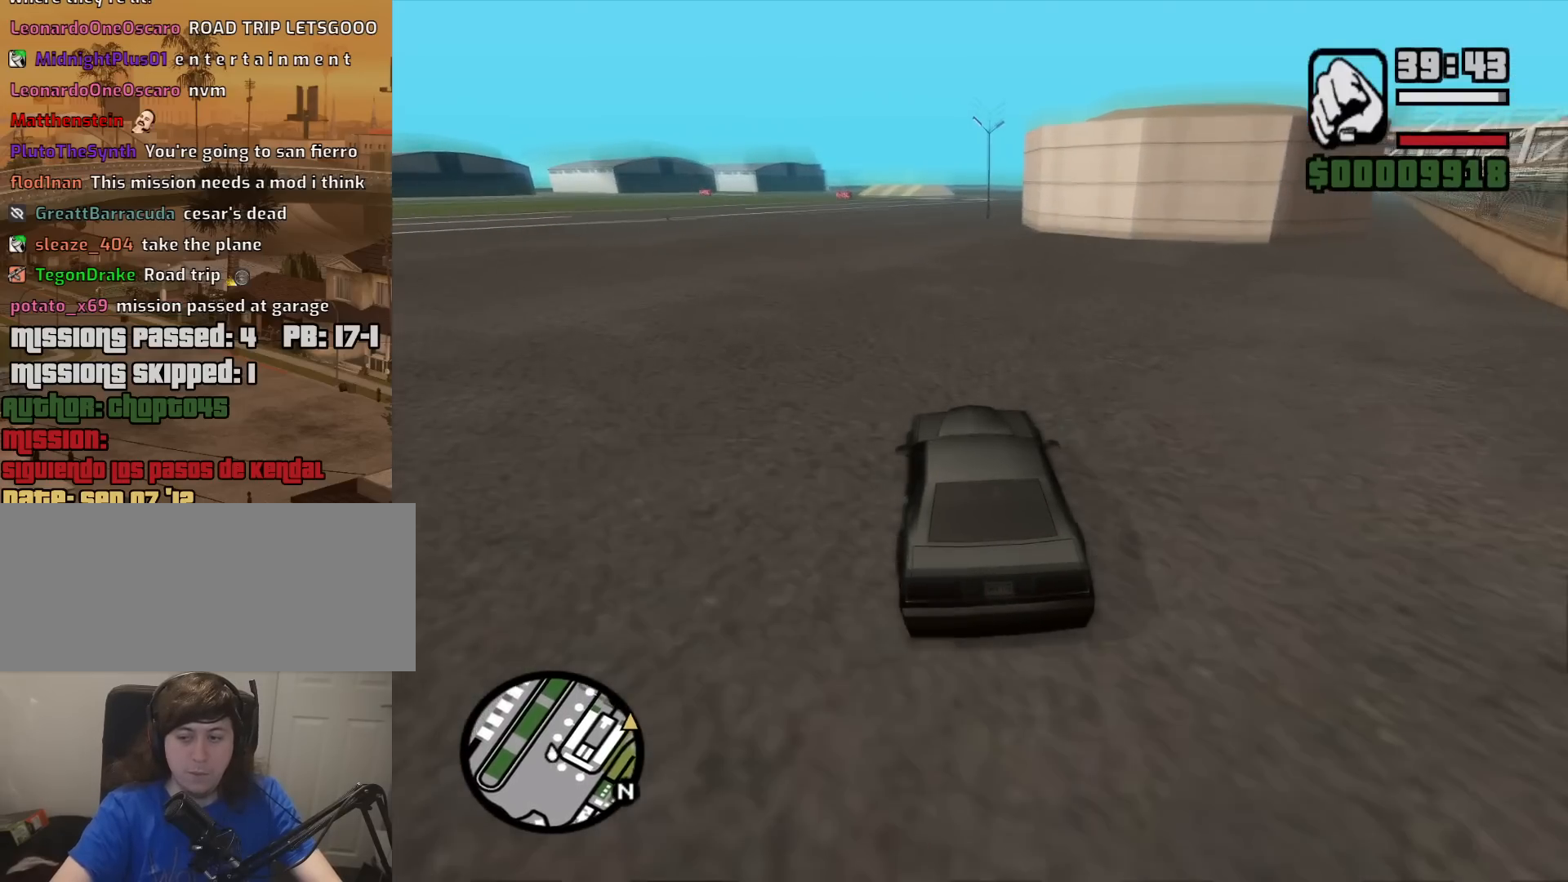
{"keys": ["d", "w"], "mouse": [], "events": [[50, "d", "down"], [100, "d", "up"], [433, "d", "down"]]}
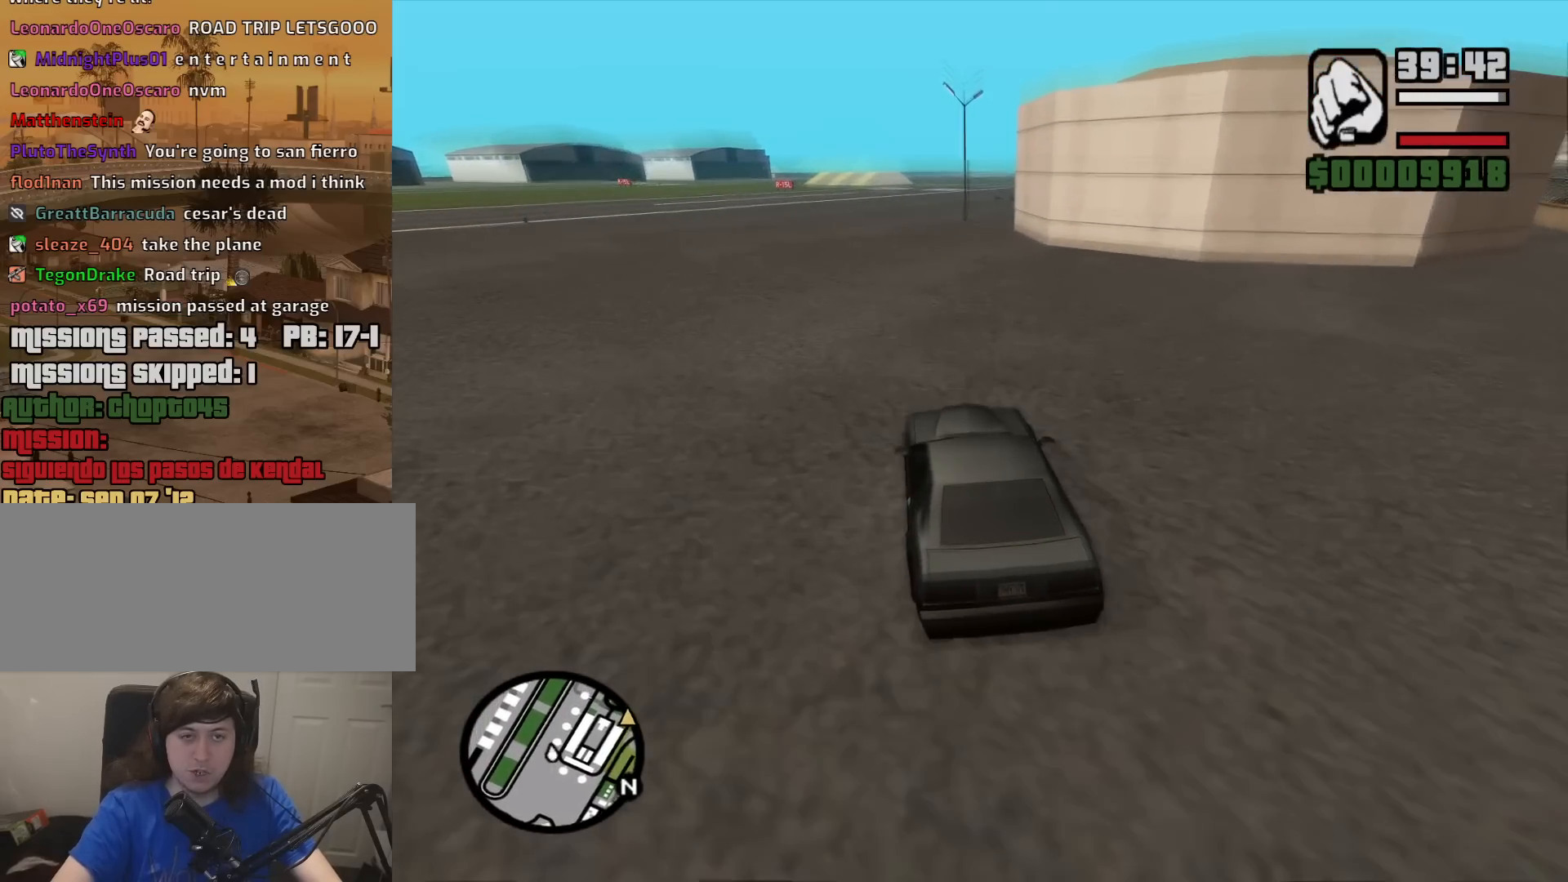
{"keys": ["d", "w"], "mouse": [], "events": [[33, "d", "up"], [267, "d", "down"]]}
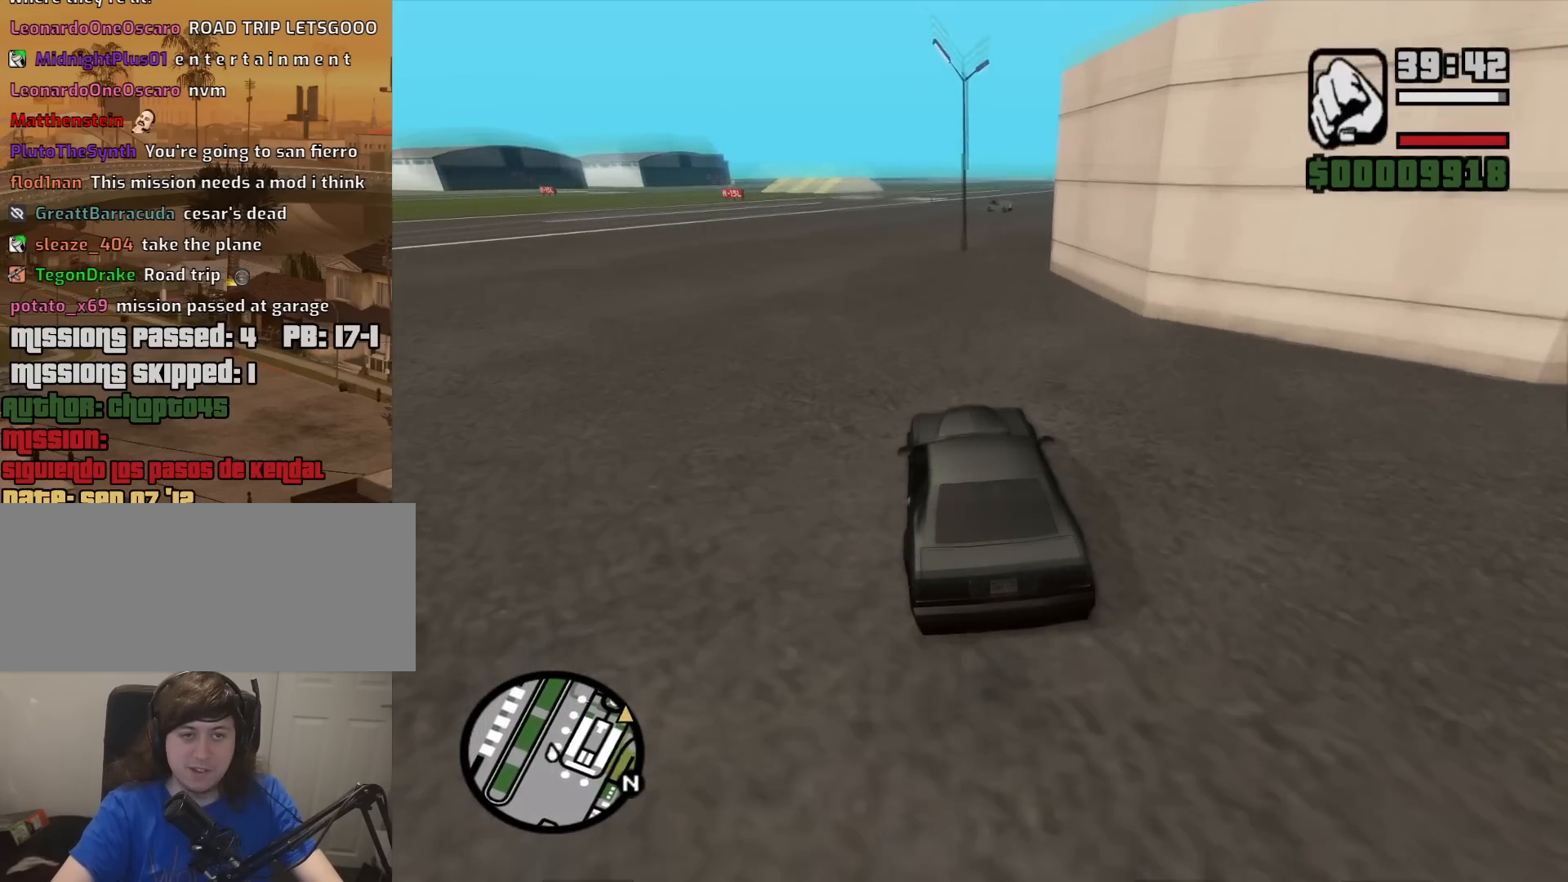
{"keys": ["d", "w"], "mouse": [], "events": [[183, "d", "up"], [317, "d", "down"]]}
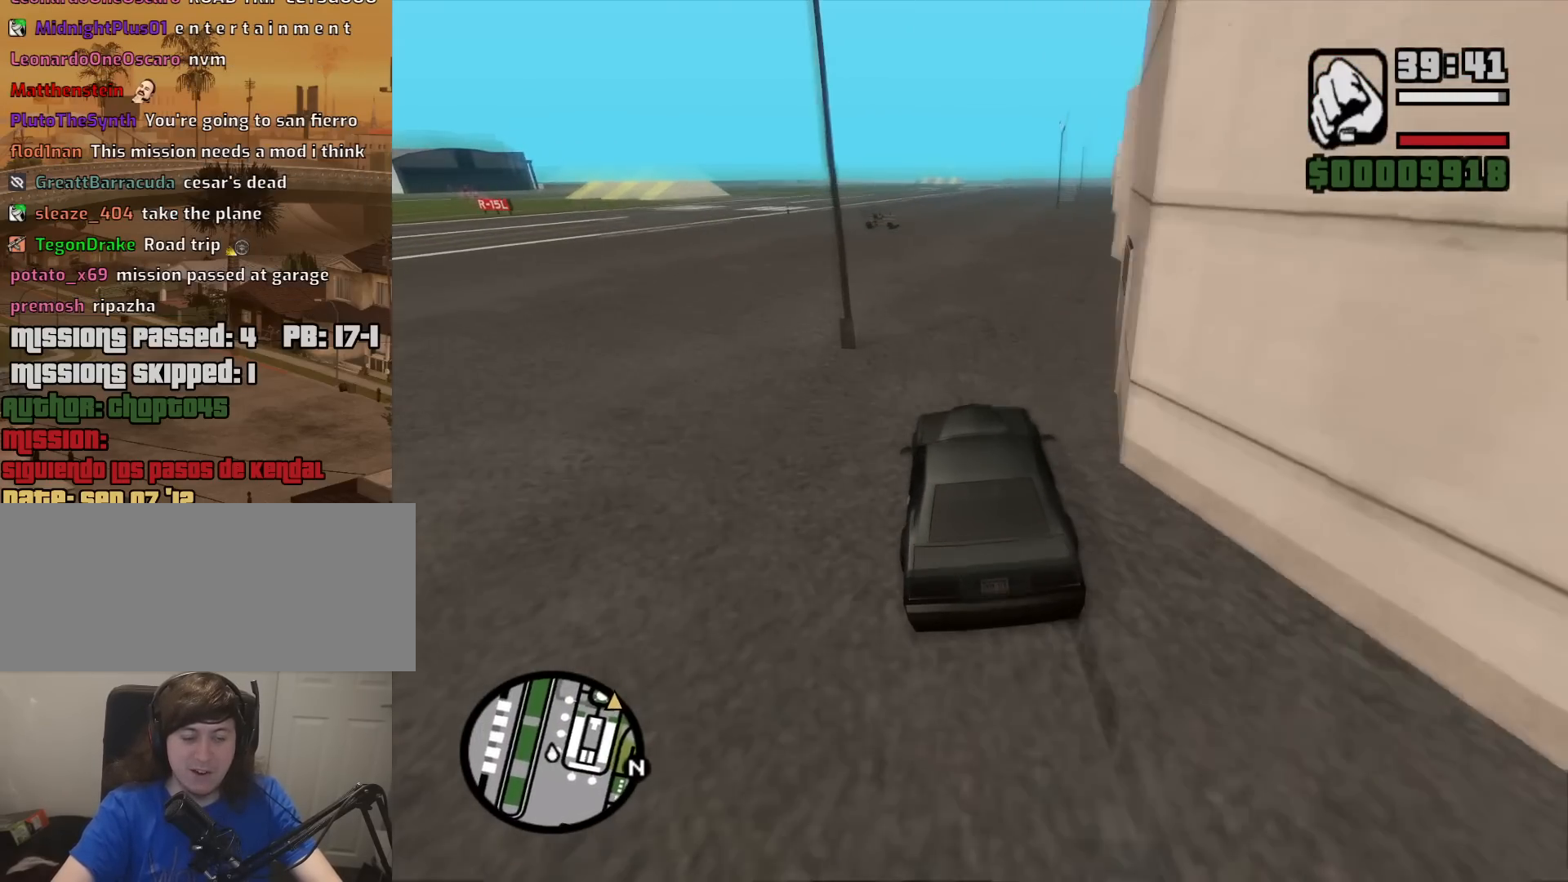
{"keys": ["w"], "mouse": [], "events": [[200, "d", "up"], [250, "a", "down"], [333, "a", "up"]]}
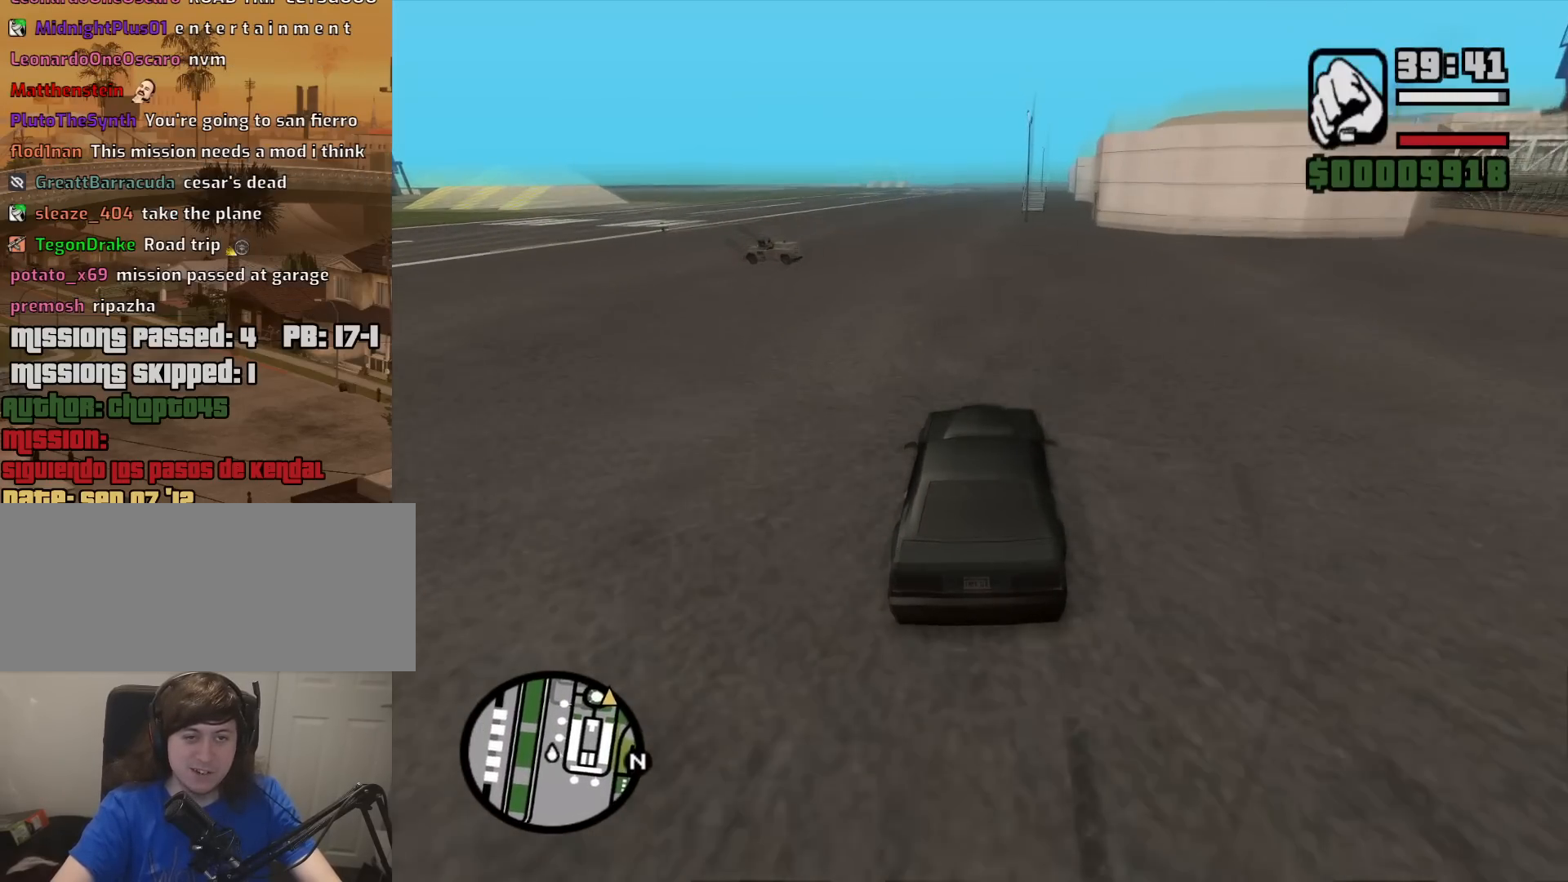
{"keys": ["d", "w"], "mouse": [], "events": [[117, "a", "down"], [217, "a", "up"], [500, "d", "down"]]}
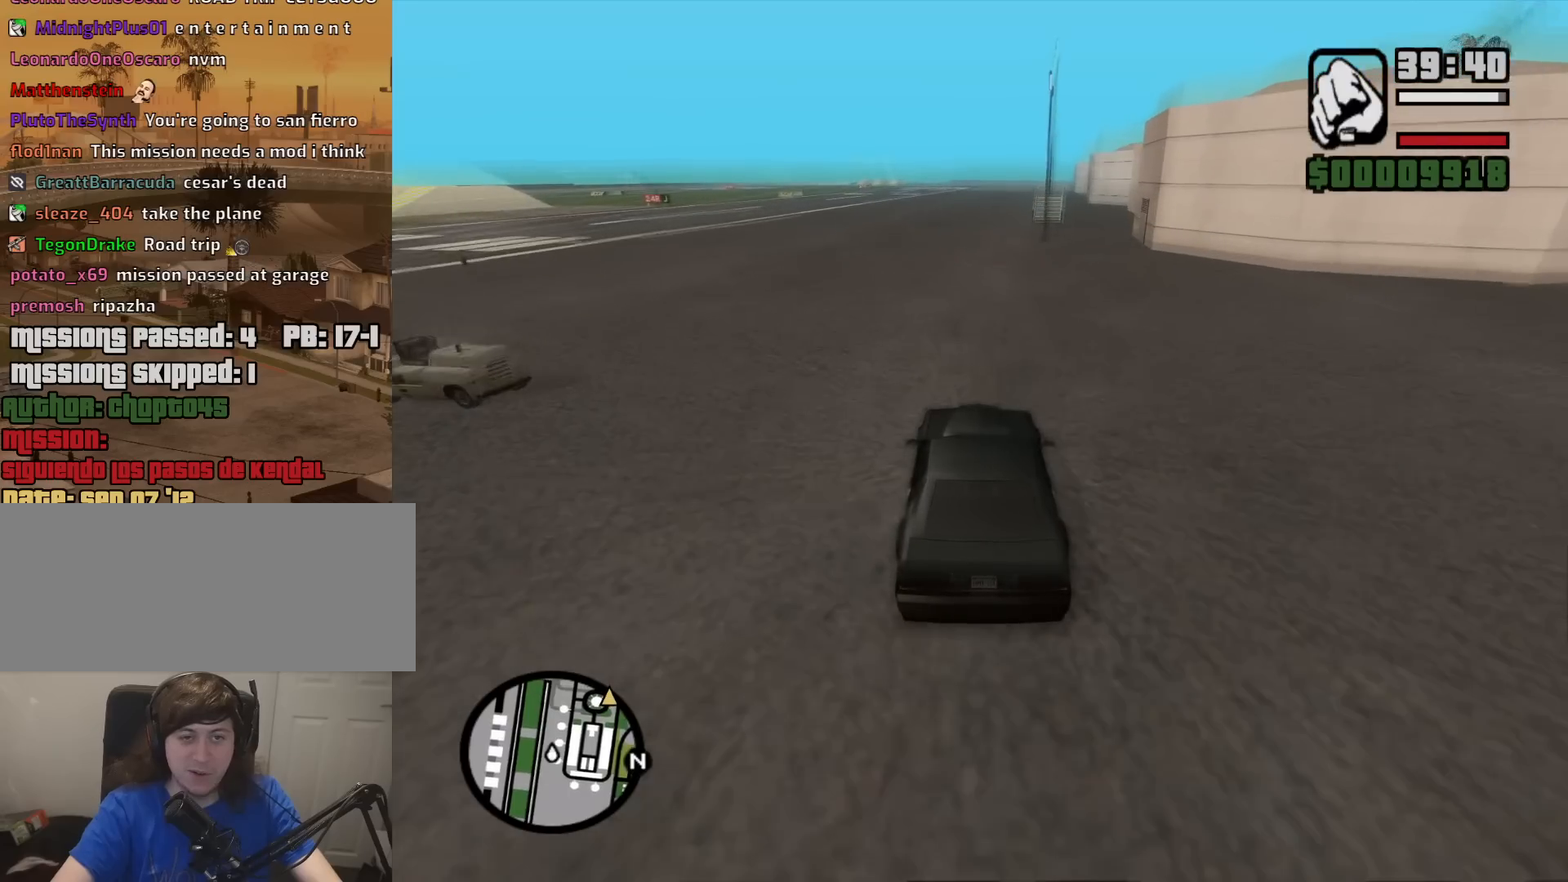
{"keys": ["w"], "mouse": [], "events": [[83, "d", "up"]]}
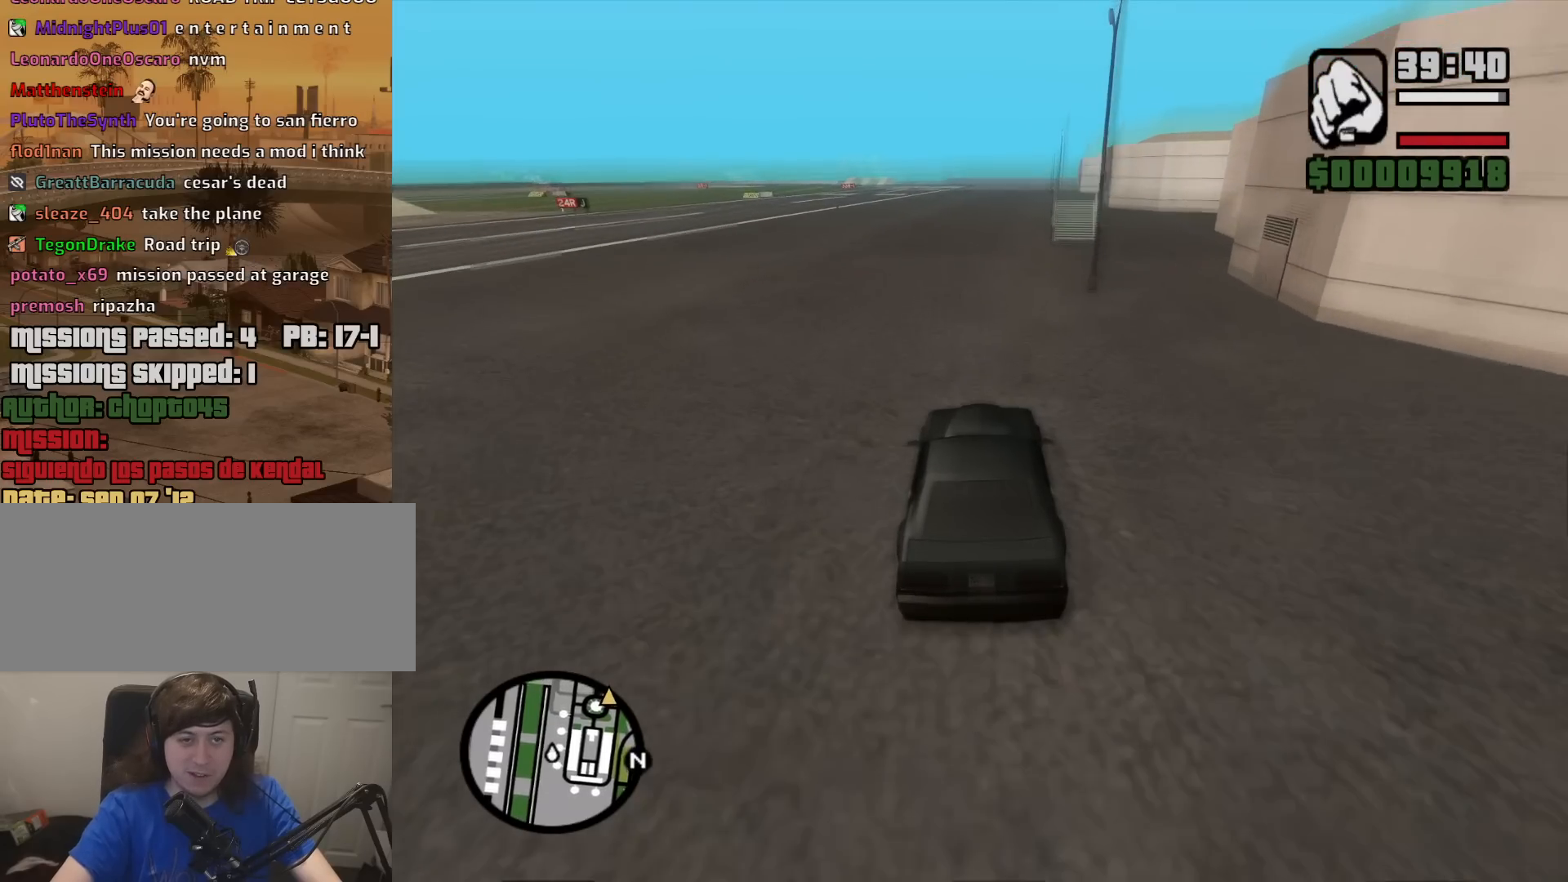
{"keys": ["w"], "mouse": [], "events": [[150, "d", "down"], [250, "d", "up"]]}